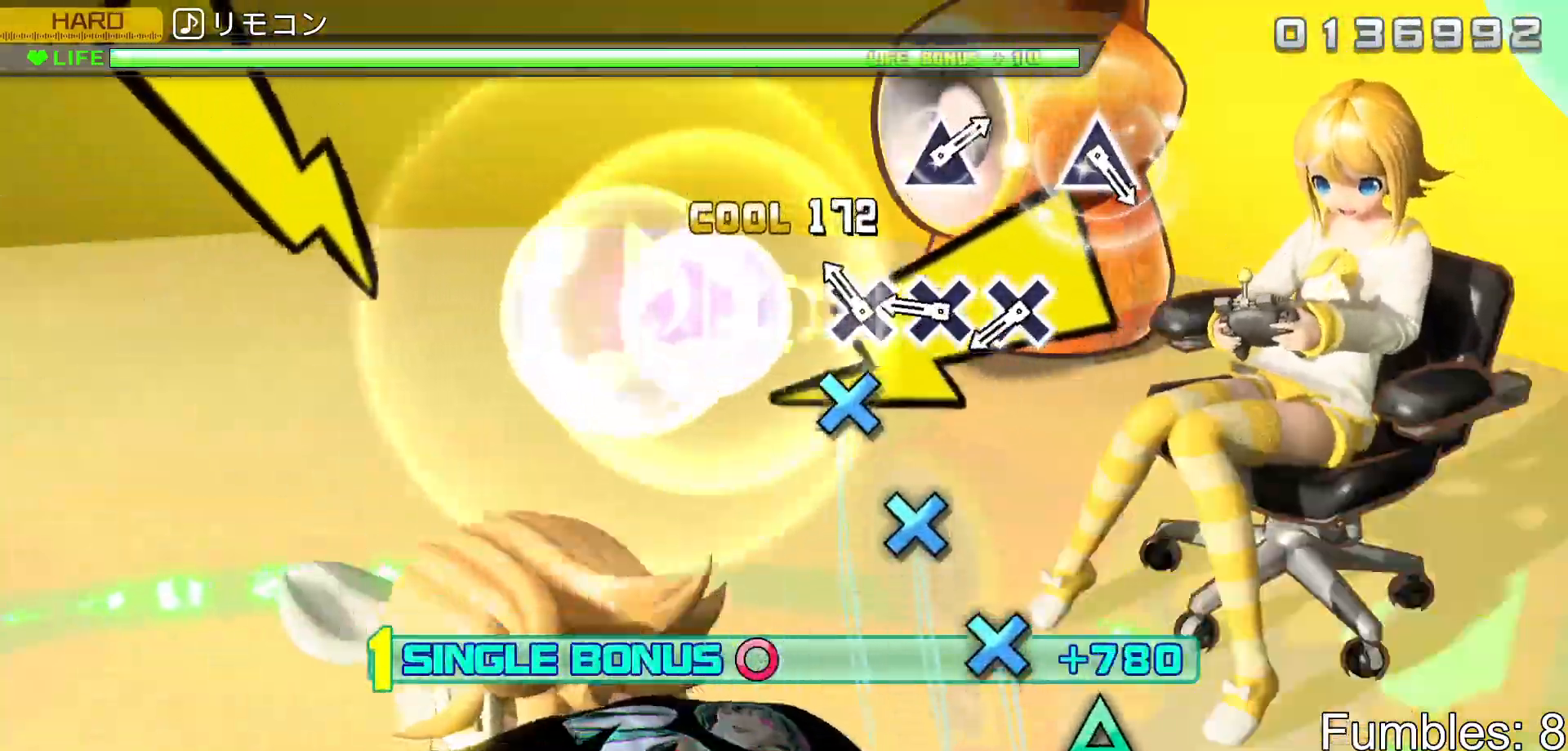
Gameplay with a controller (PlayStation layout); each line is a JSON object with the inputs held at the frame after it. "events" lists button and stick changes between this image and that frame as [ms after this image, input, new state], when the widget could be followed in between. Not read: L3.
{"buttons": ["CROSS", "R2"], "left_stick": "center", "right_stick": "center", "events": [[67, "CROSS", "up"], [150, "CROSS", "down"], [233, "CROSS", "up"], [317, "CROSS", "down"], [417, "CROSS", "up"], [500, "CROSS", "down"]]}
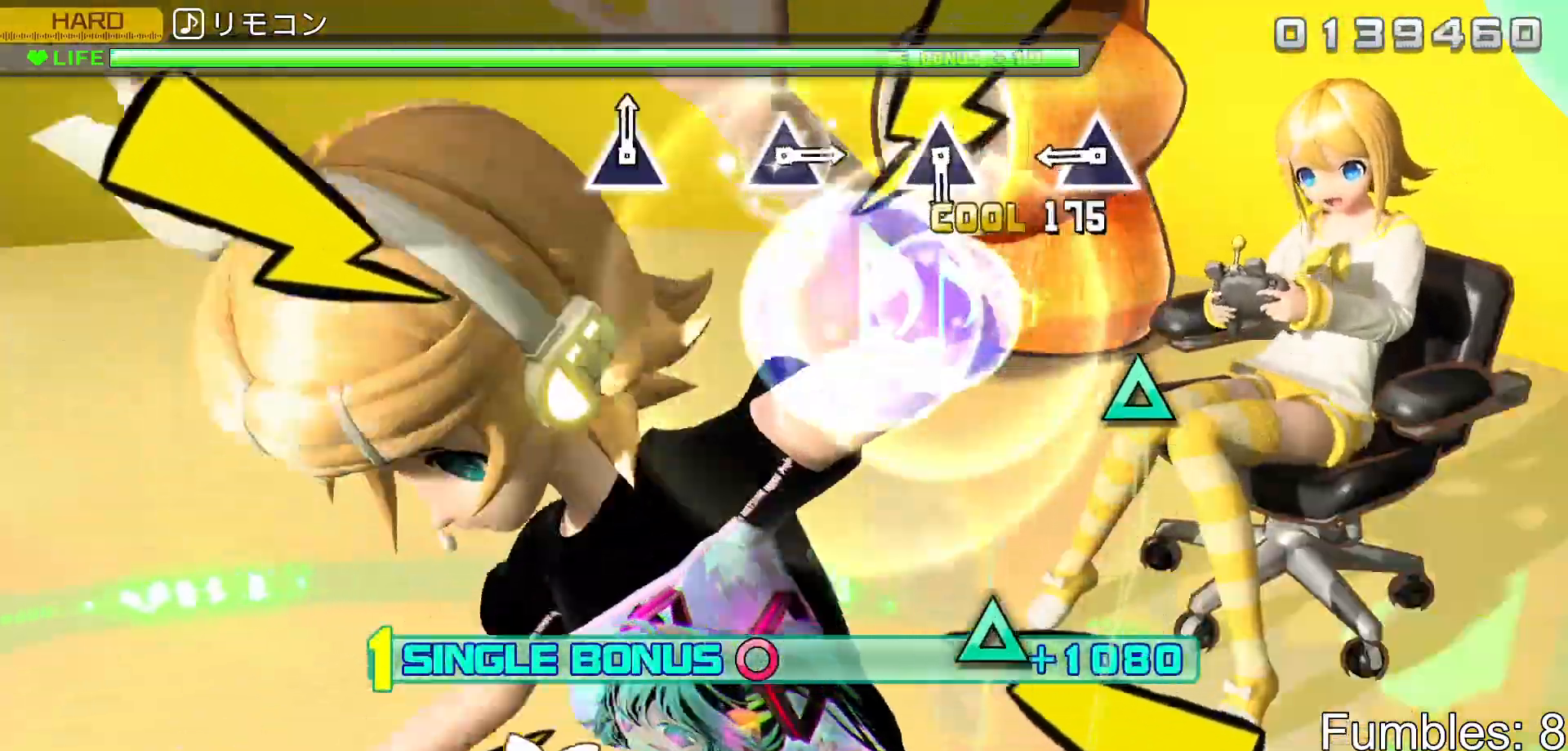
{"buttons": ["TRIANGLE", "R2"], "left_stick": "center", "right_stick": "center", "events": [[117, "CROSS", "up"], [383, "TRIANGLE", "down"]]}
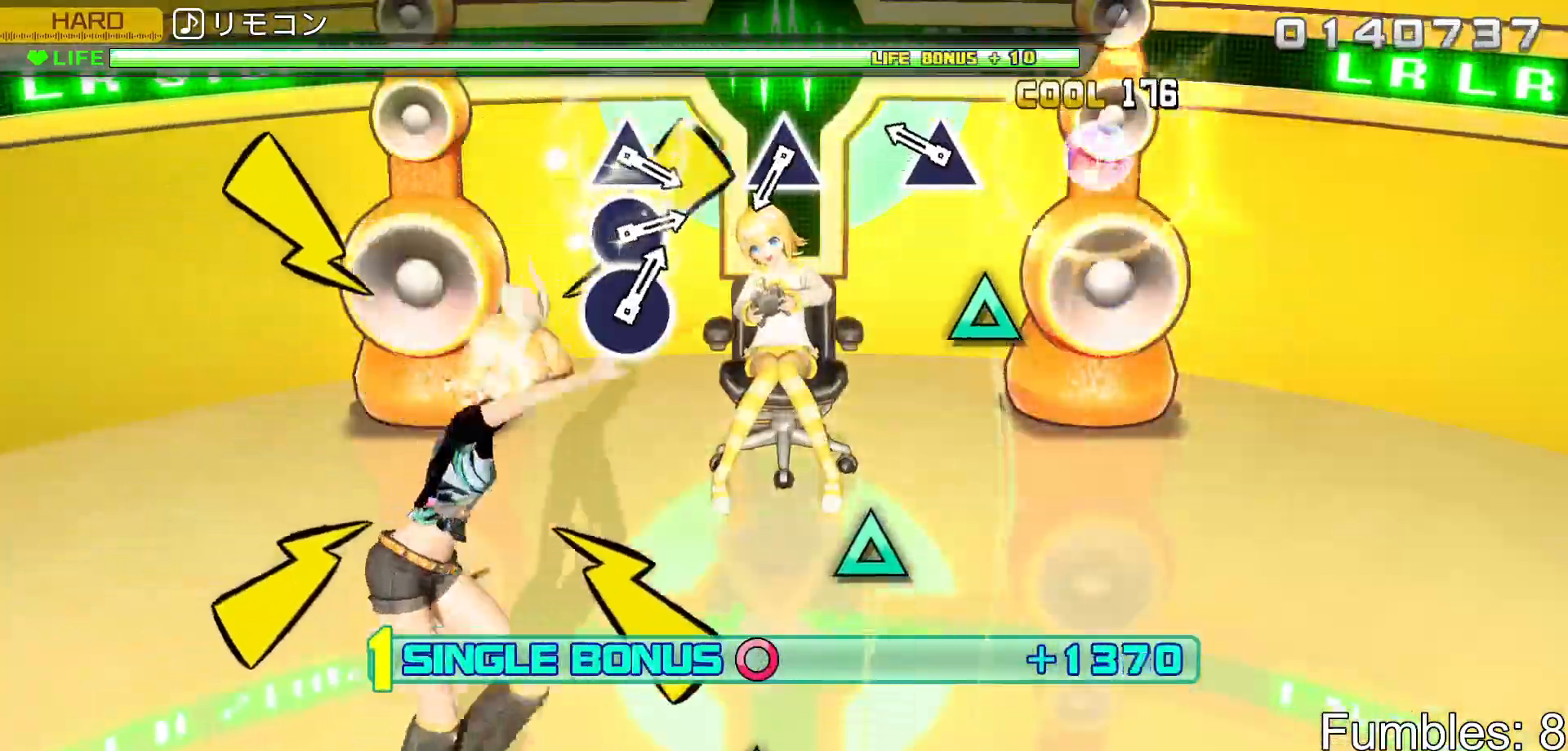
{"buttons": ["R2"], "left_stick": "center", "right_stick": "center", "events": [[33, "TRIANGLE", "up"], [250, "TRIANGLE", "down"], [417, "TRIANGLE", "up"]]}
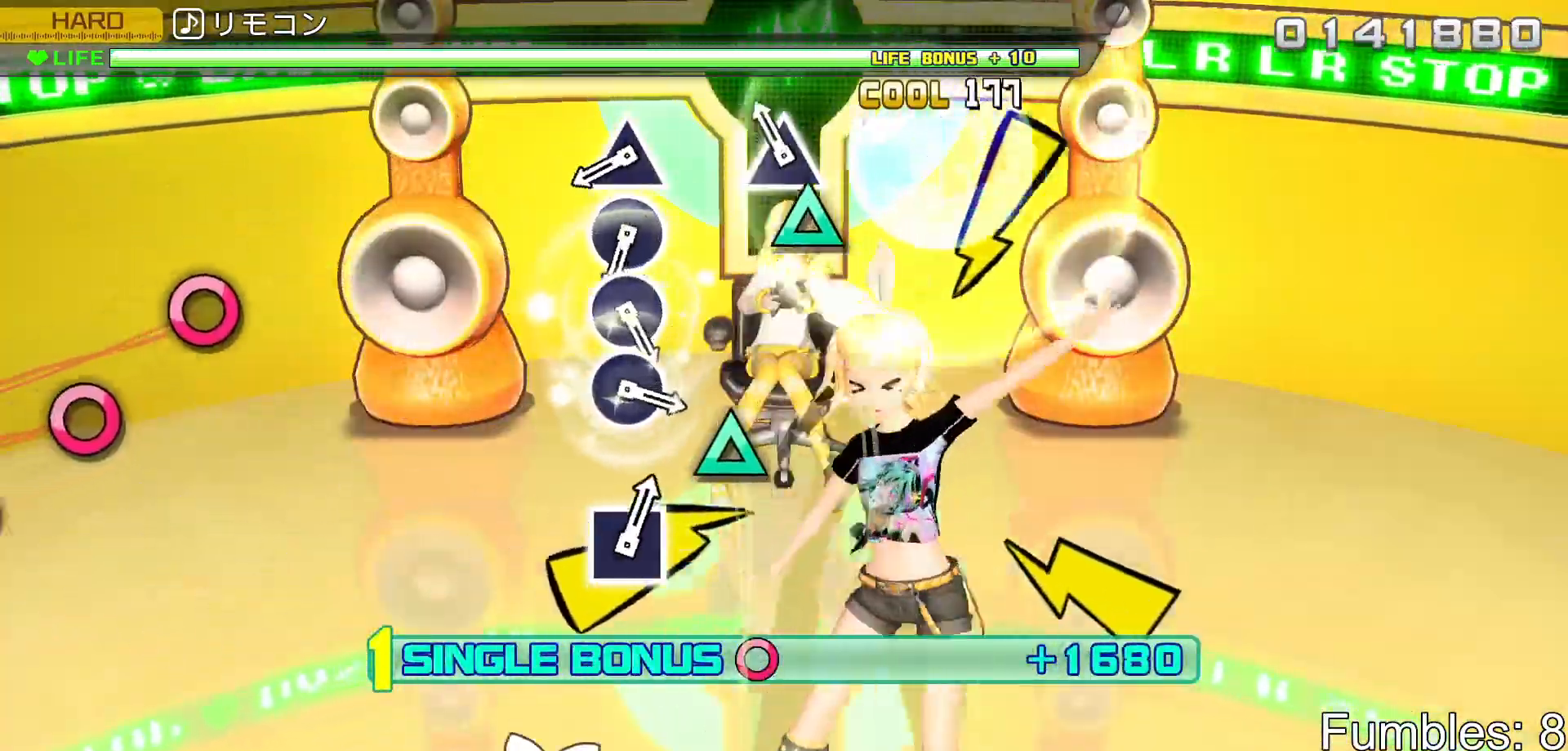
{"buttons": ["TRIANGLE", "R2"], "left_stick": "center", "right_stick": "center", "events": [[100, "TRIANGLE", "down"], [283, "TRIANGLE", "up"], [483, "TRIANGLE", "down"]]}
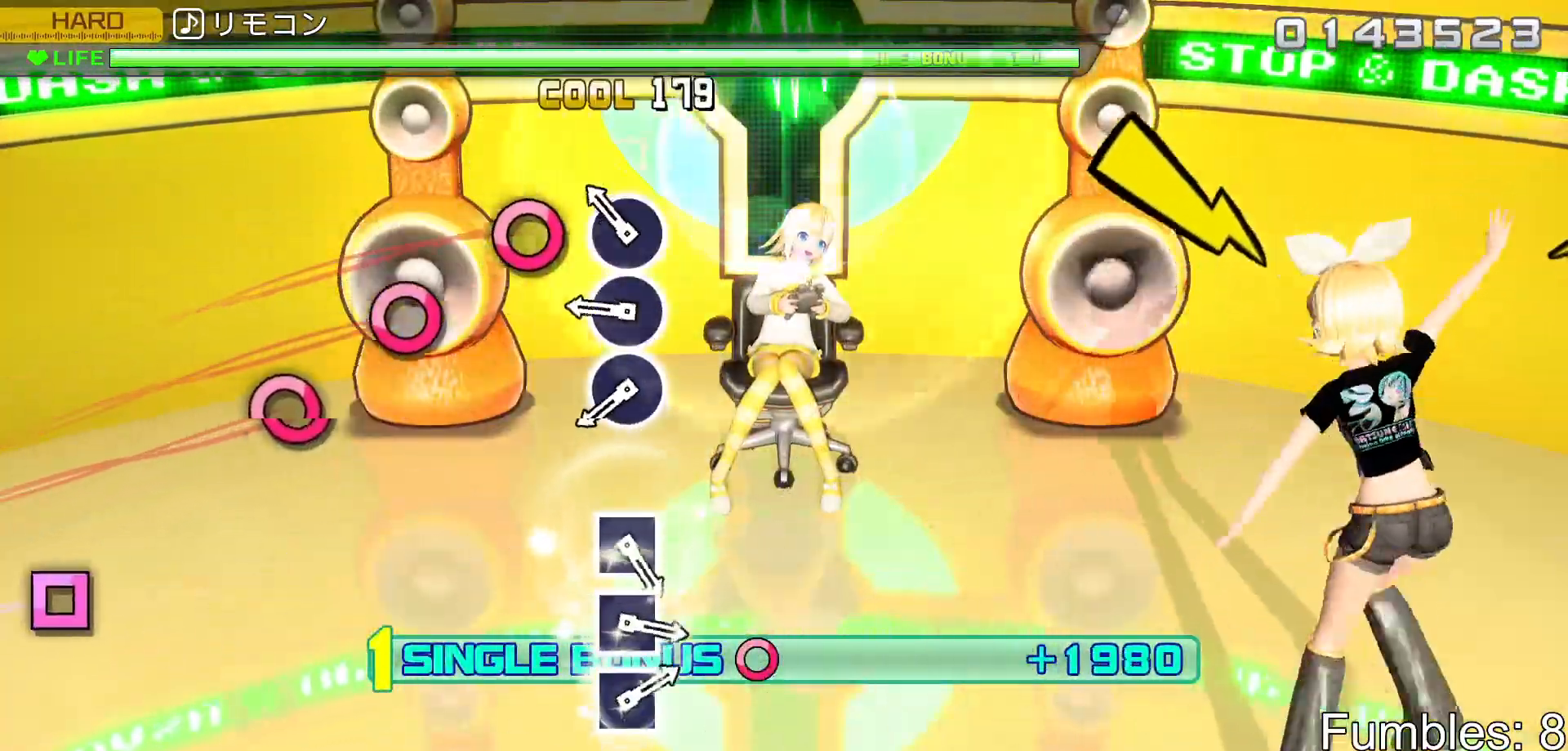
{"buttons": ["R2"], "left_stick": "center", "right_stick": "center", "events": [[50, "TRIANGLE", "up"], [150, "CIRCLE", "down"], [250, "CIRCLE", "up"], [333, "CIRCLE", "down"], [433, "CIRCLE", "up"]]}
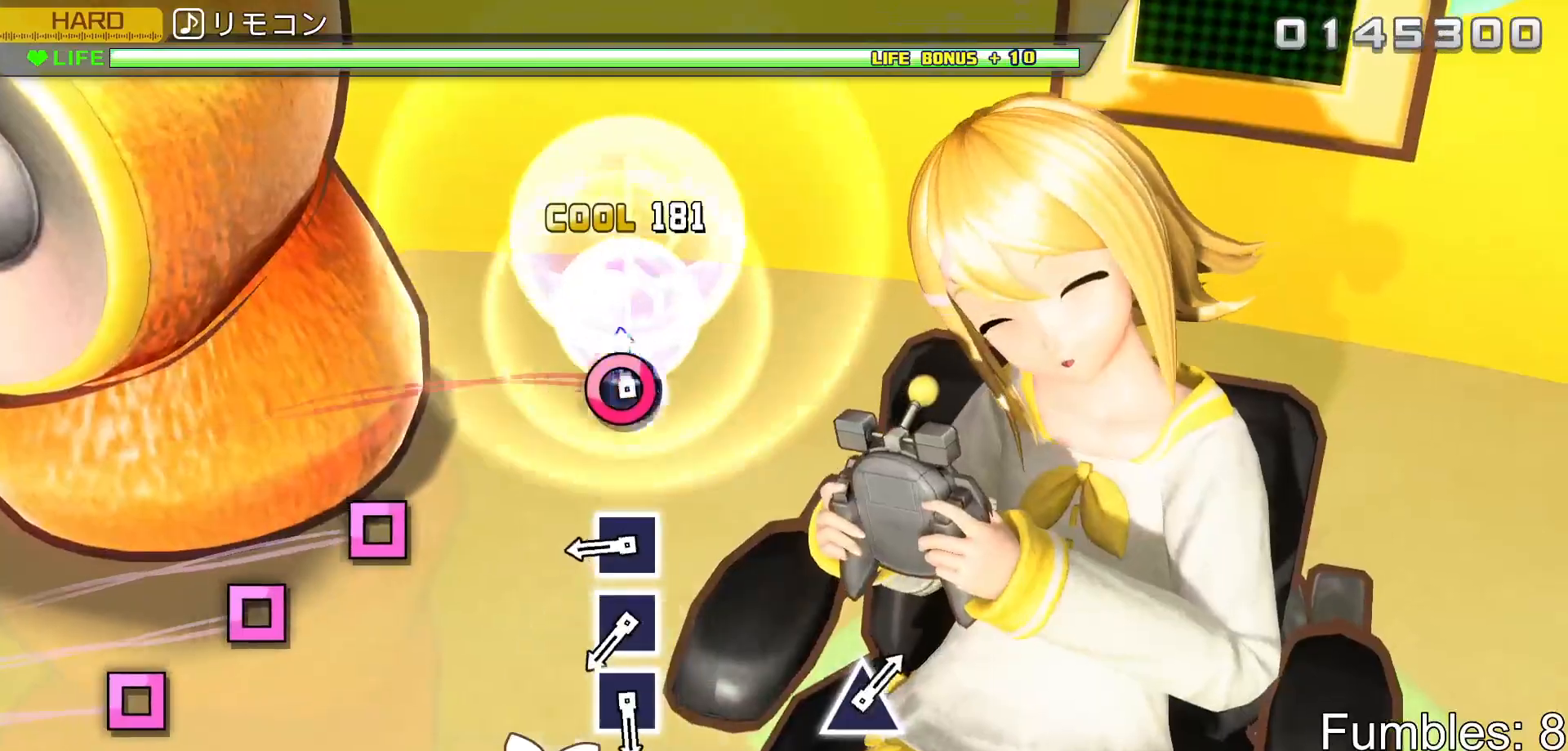
{"buttons": ["R2"], "left_stick": "center", "right_stick": "center", "events": [[17, "CIRCLE", "down"], [150, "CIRCLE", "up"], [400, "SQUARE", "down"], [483, "SQUARE", "up"]]}
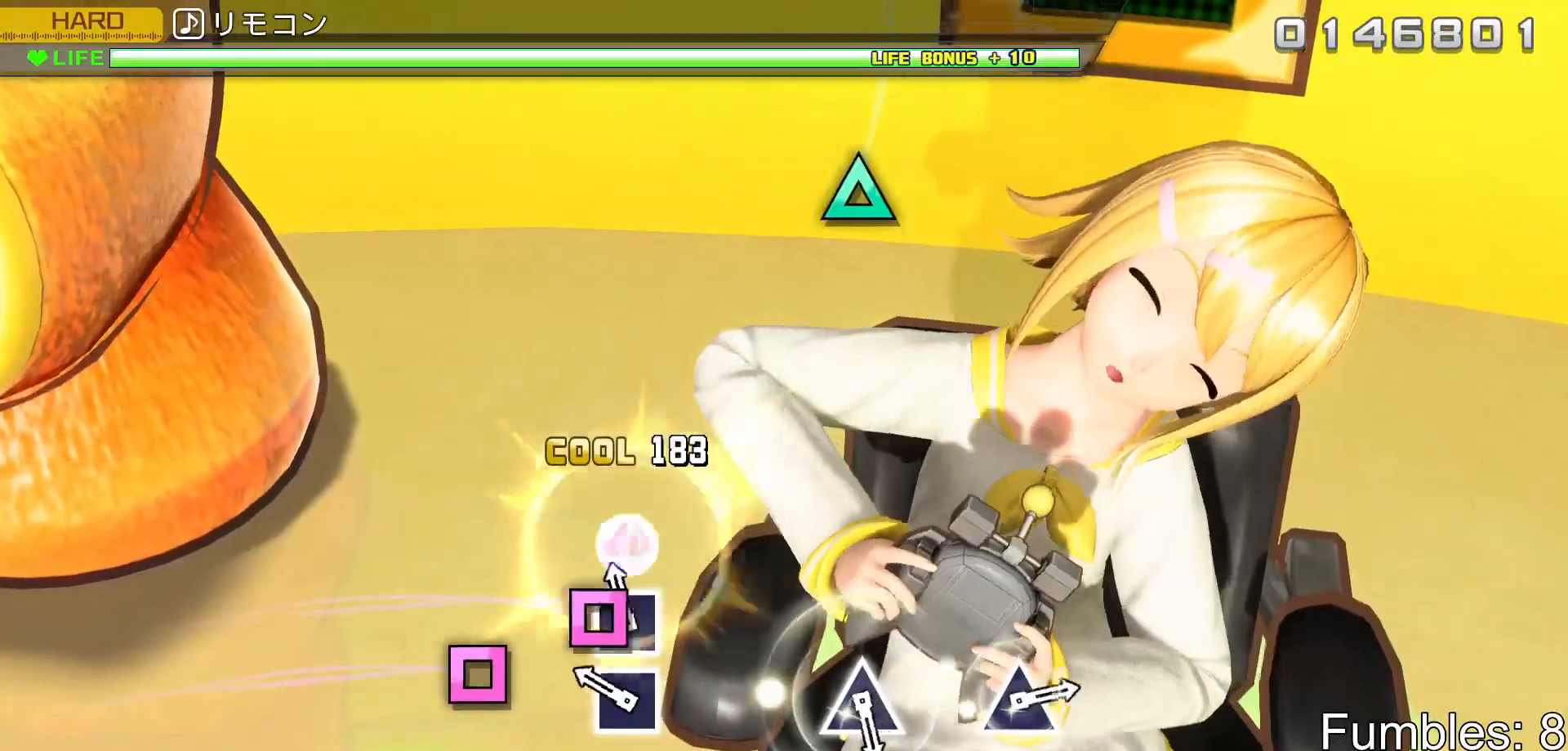
{"buttons": ["R2"], "left_stick": "center", "right_stick": "center", "events": [[67, "SQUARE", "down"], [183, "SQUARE", "up"], [250, "SQUARE", "down"], [383, "SQUARE", "up"]]}
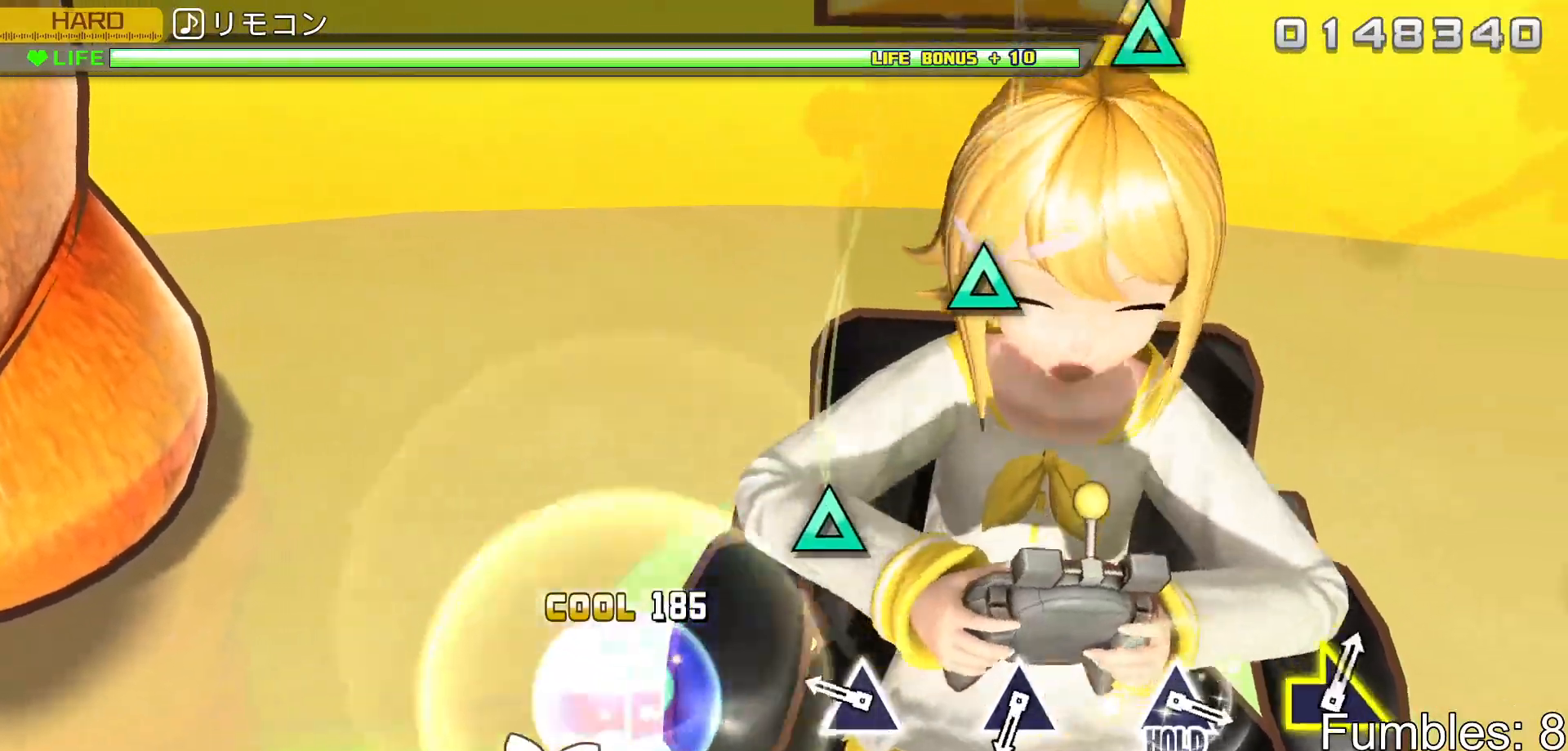
{"buttons": ["R2"], "left_stick": "center", "right_stick": "center", "events": [[283, "TRIANGLE", "down"], [467, "TRIANGLE", "up"]]}
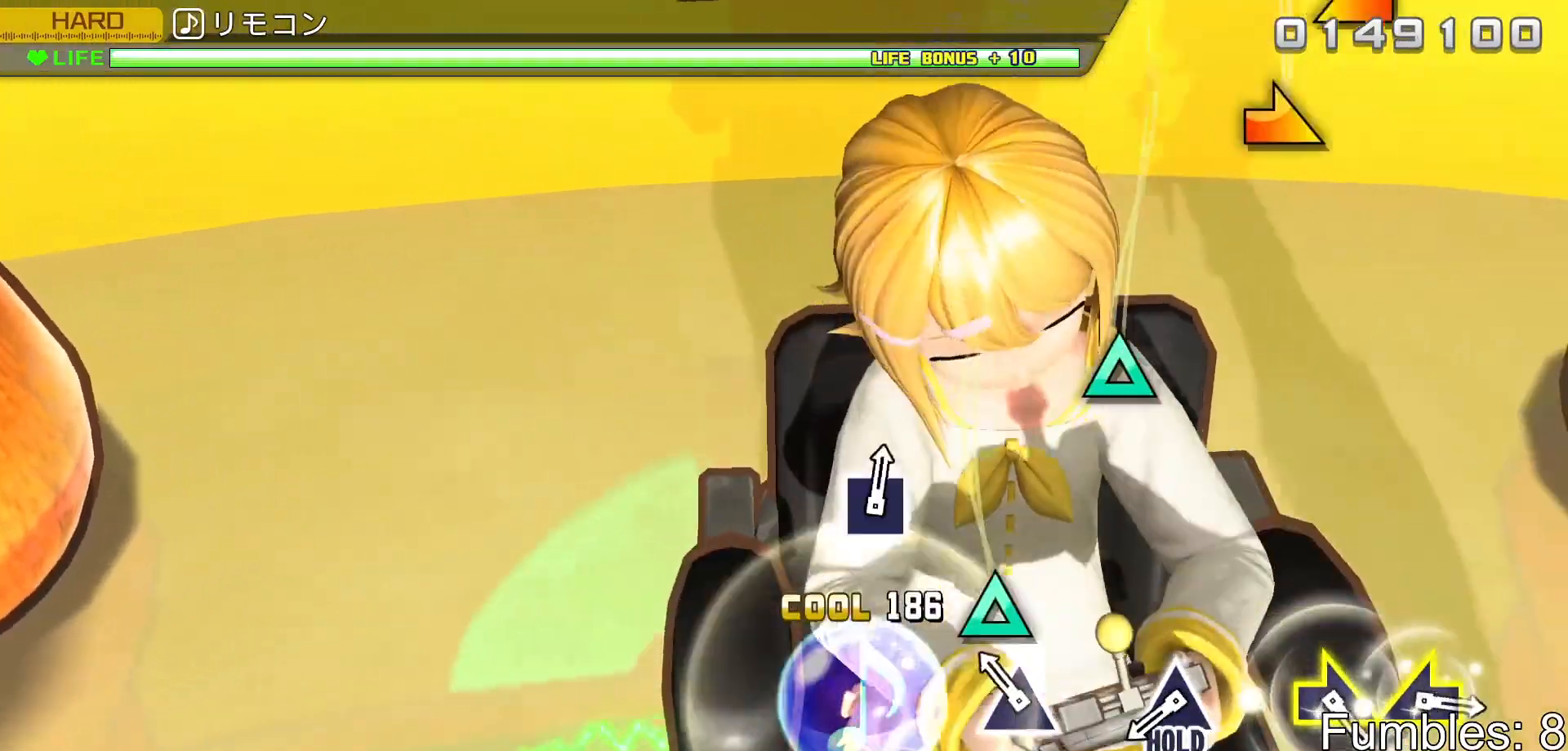
{"buttons": ["R2"], "left_stick": "center", "right_stick": "center", "events": [[167, "TRIANGLE", "down"], [333, "TRIANGLE", "up"]]}
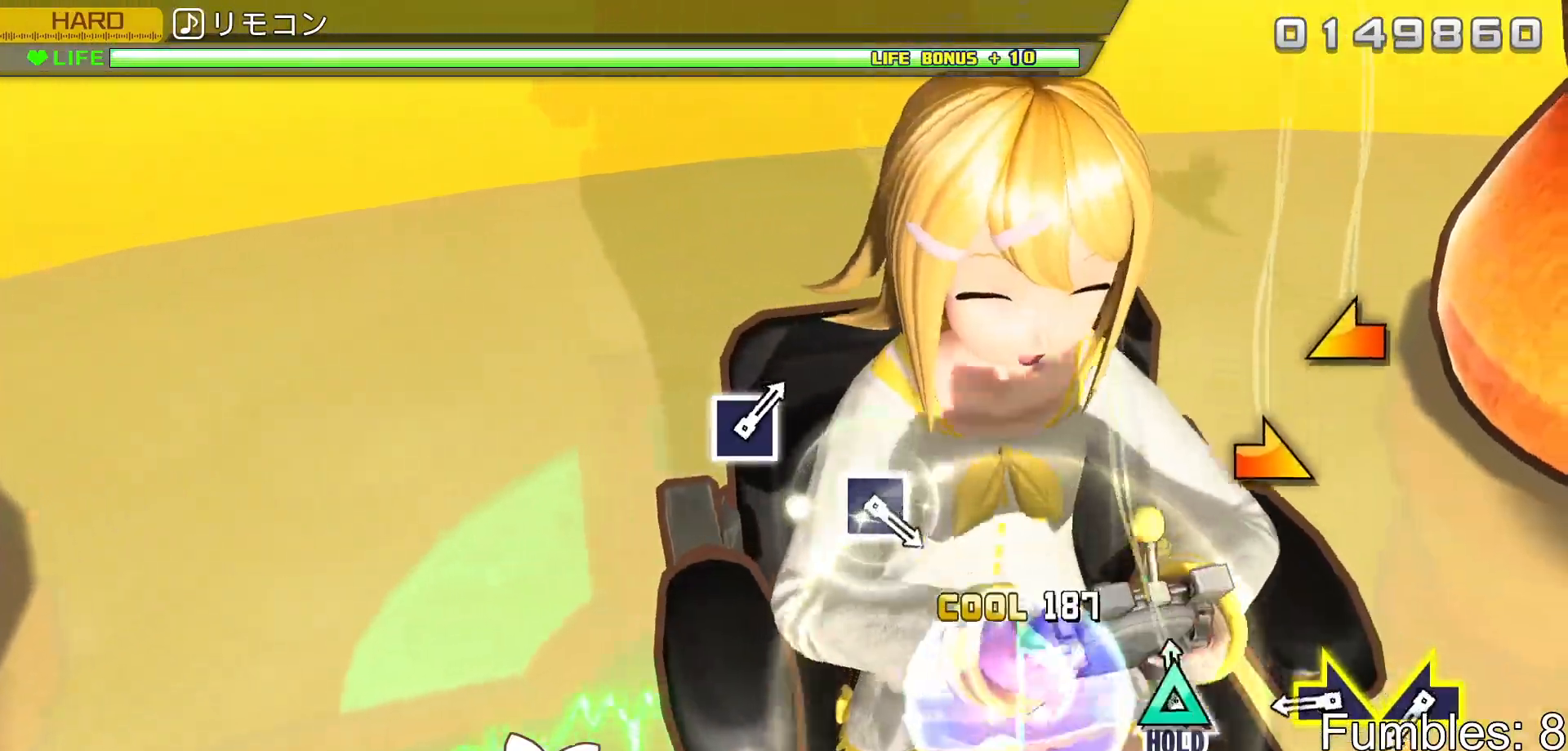
{"buttons": ["L2"], "left_stick": "center", "right_stick": "center", "events": [[17, "TRIANGLE", "down"], [100, "L2", "down"], [150, "TRIANGLE", "up"], [217, "R2", "up"], [367, "right_stick", "right"], [500, "right_stick", "center"]]}
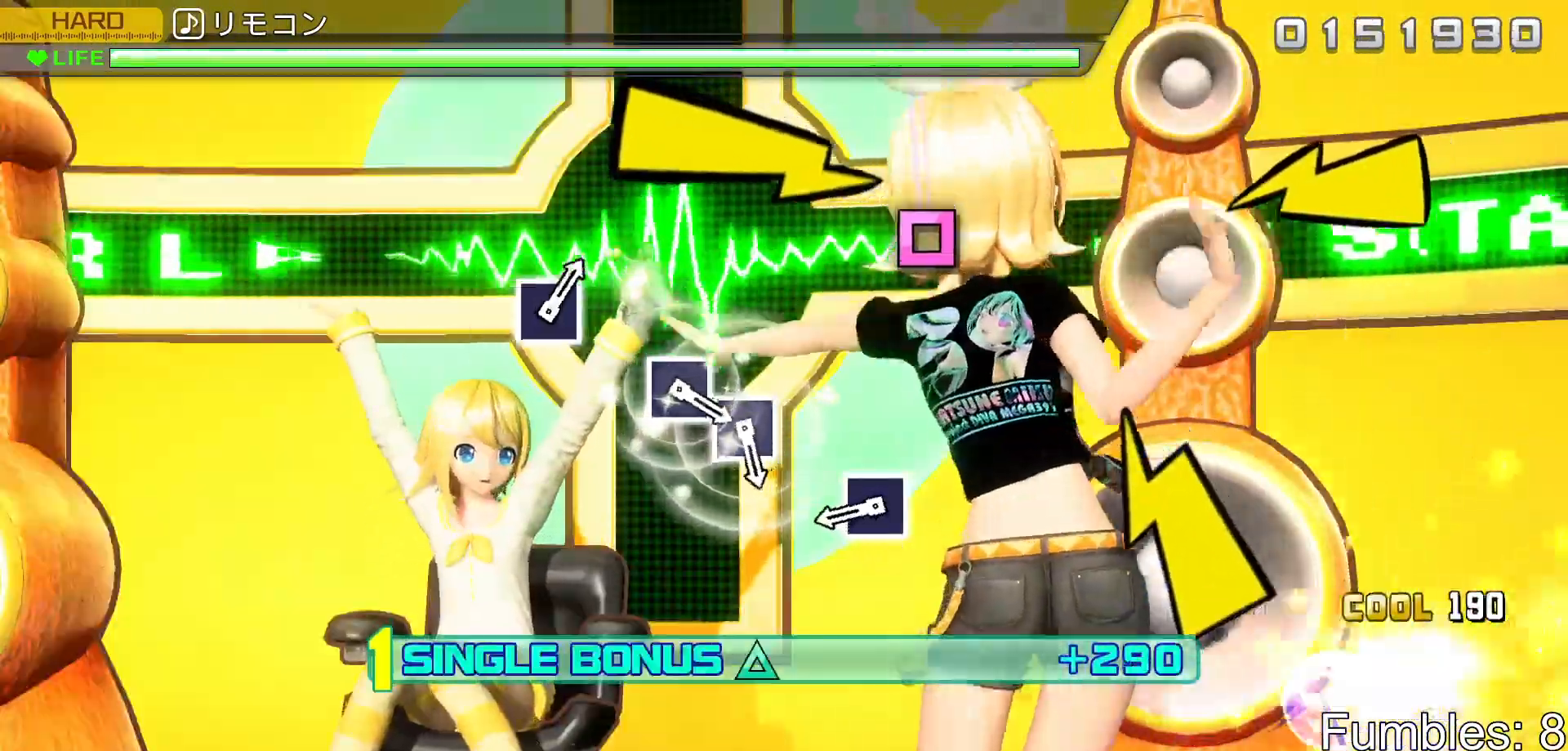
{"buttons": ["SQUARE", "L2"], "left_stick": "center", "right_stick": "center", "events": [[67, "left_stick", "left"], [217, "left_stick", "center"], [417, "SQUARE", "down"]]}
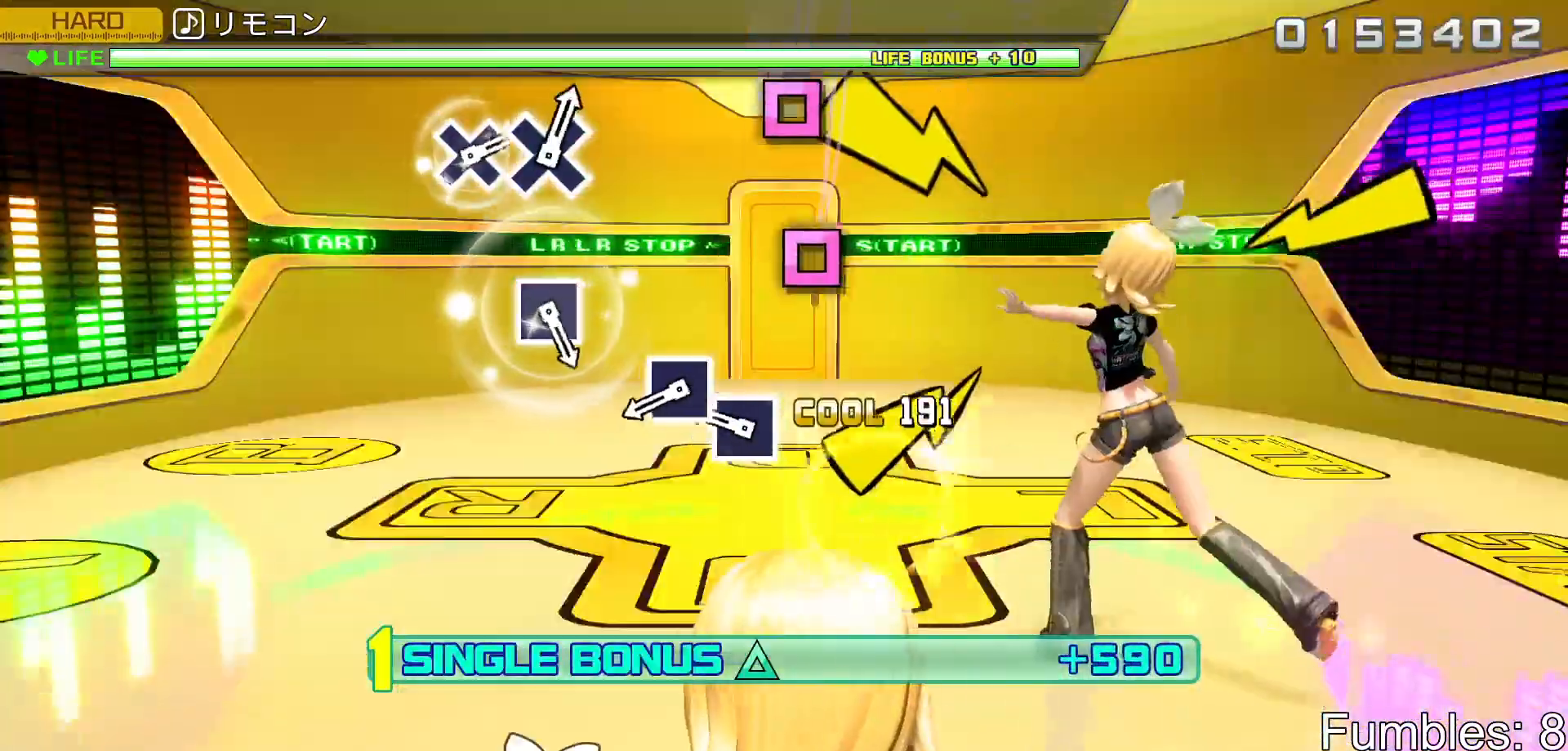
{"buttons": ["SQUARE", "L2"], "left_stick": "center", "right_stick": "center", "events": [[67, "SQUARE", "up"], [283, "SQUARE", "down"], [383, "SQUARE", "up"], [483, "SQUARE", "down"]]}
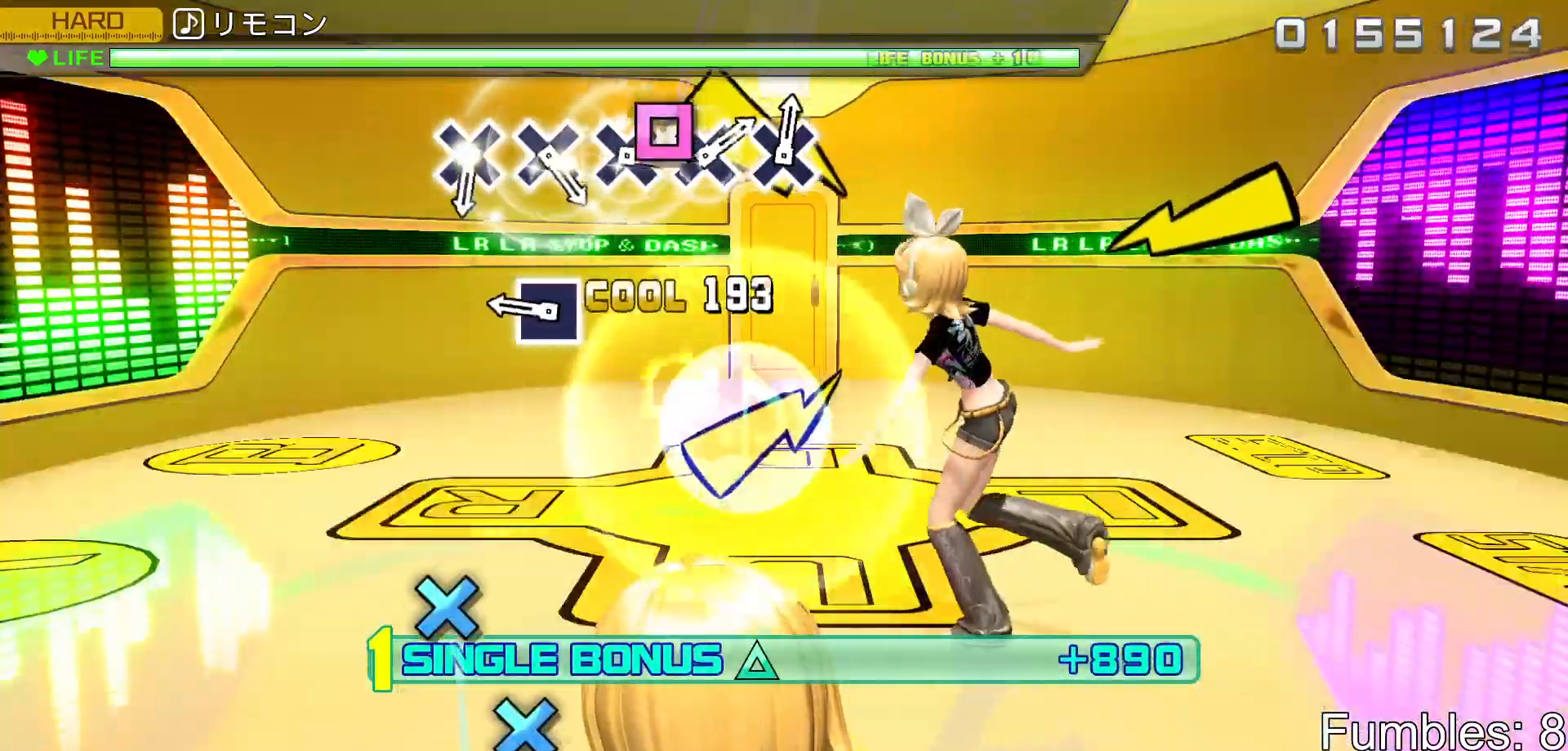
{"buttons": ["L2"], "left_stick": "center", "right_stick": "center", "events": [[117, "SQUARE", "up"], [350, "SQUARE", "down"], [467, "SQUARE", "up"]]}
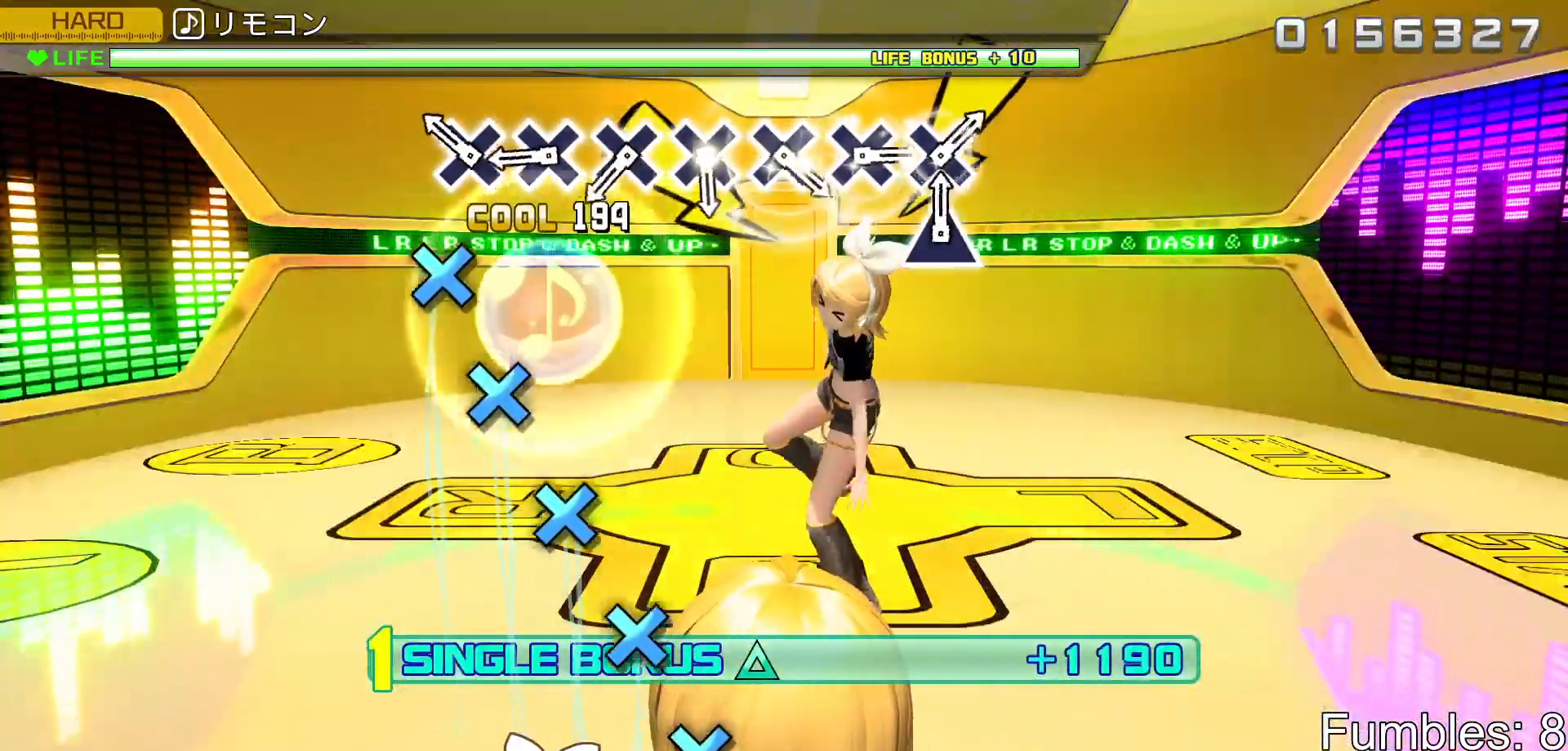
{"buttons": ["L2"], "left_stick": "center", "right_stick": "center", "events": [[200, "CROSS", "down"], [283, "CROSS", "up"], [383, "CROSS", "down"], [467, "CROSS", "up"]]}
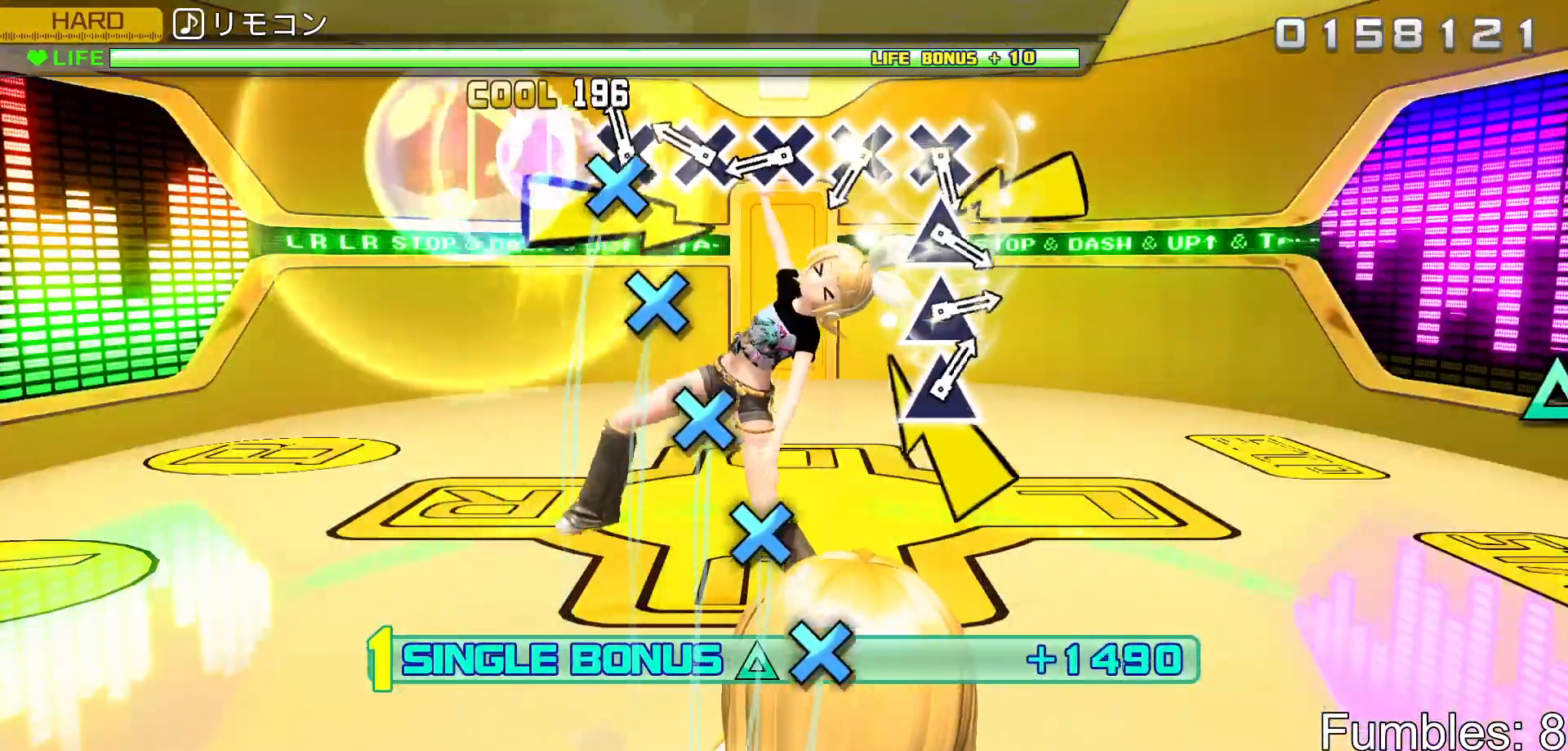
{"buttons": ["CROSS", "L2"], "left_stick": "center", "right_stick": "center", "events": [[50, "CROSS", "down"], [150, "CROSS", "up"], [233, "CROSS", "down"], [317, "CROSS", "up"], [417, "CROSS", "down"]]}
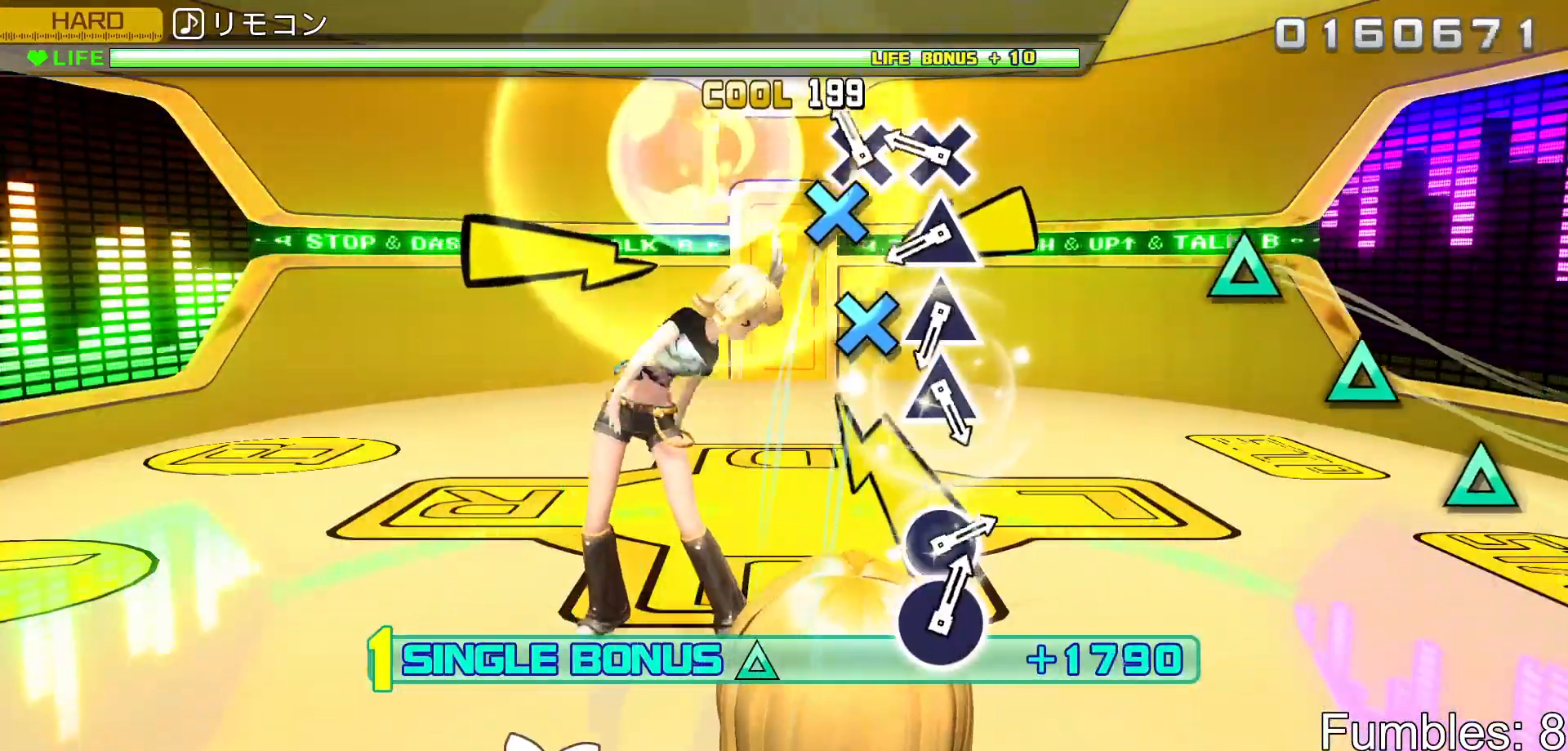
{"buttons": ["TRIANGLE", "L2"], "left_stick": "center", "right_stick": "center", "events": [[17, "CROSS", "up"], [100, "CROSS", "down"], [183, "CROSS", "up"], [283, "CROSS", "down"], [367, "CROSS", "up"], [450, "TRIANGLE", "down"]]}
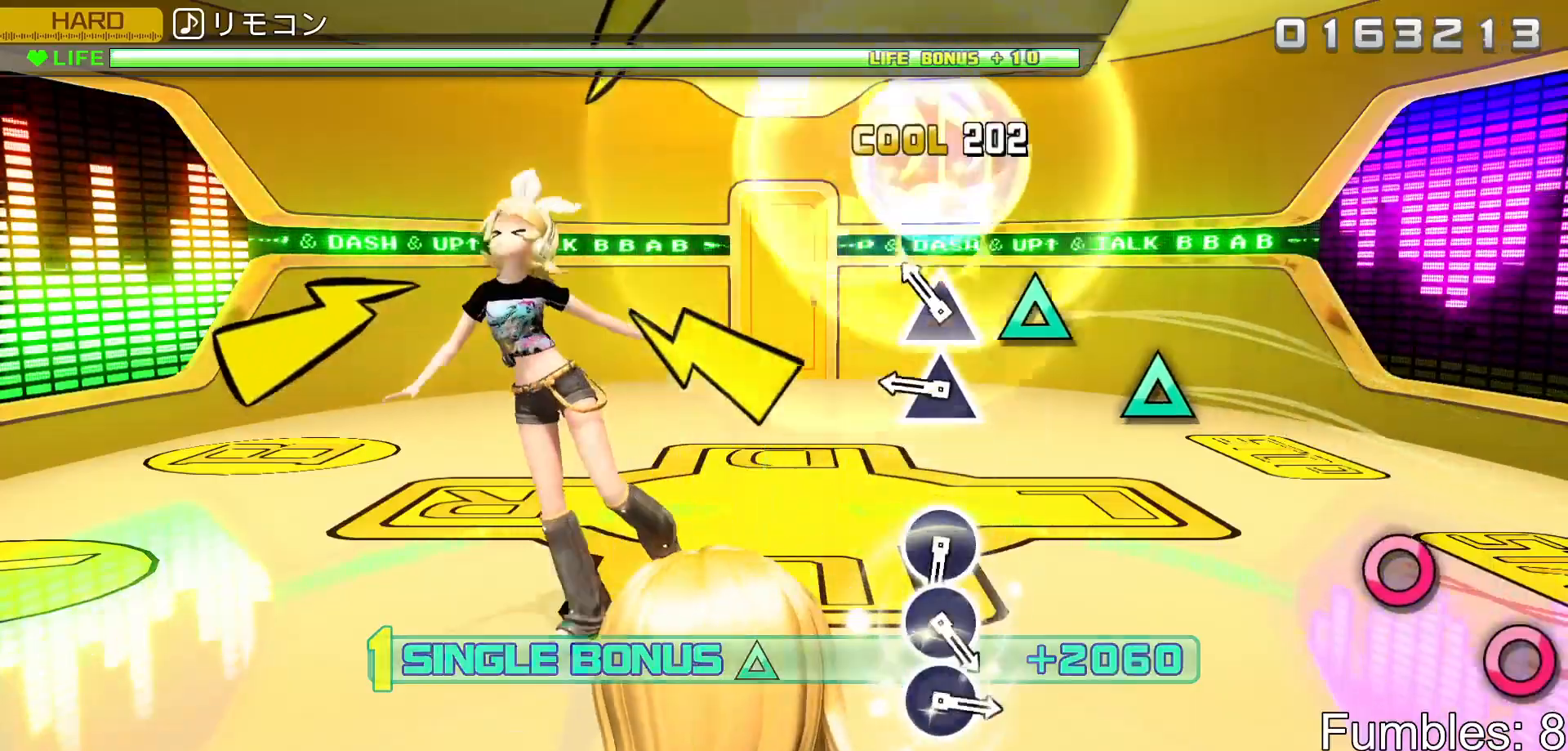
{"buttons": ["L2"], "left_stick": "center", "right_stick": "center", "events": [[50, "TRIANGLE", "up"], [150, "TRIANGLE", "down"], [250, "TRIANGLE", "up"], [333, "TRIANGLE", "down"], [483, "TRIANGLE", "up"]]}
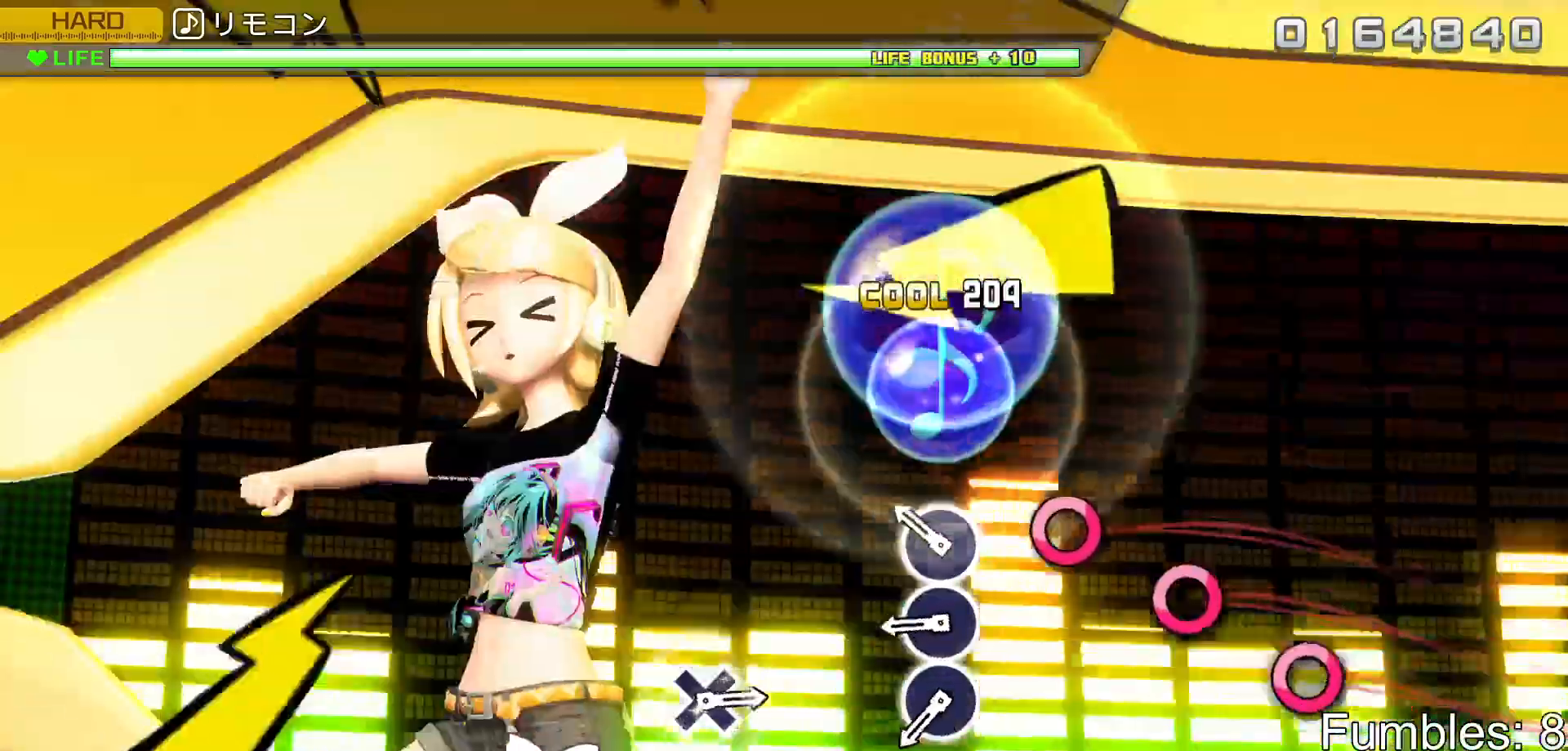
{"buttons": ["L2"], "left_stick": "center", "right_stick": "center", "events": [[217, "CIRCLE", "down"], [300, "CIRCLE", "up"], [400, "CIRCLE", "down"], [500, "CIRCLE", "up"]]}
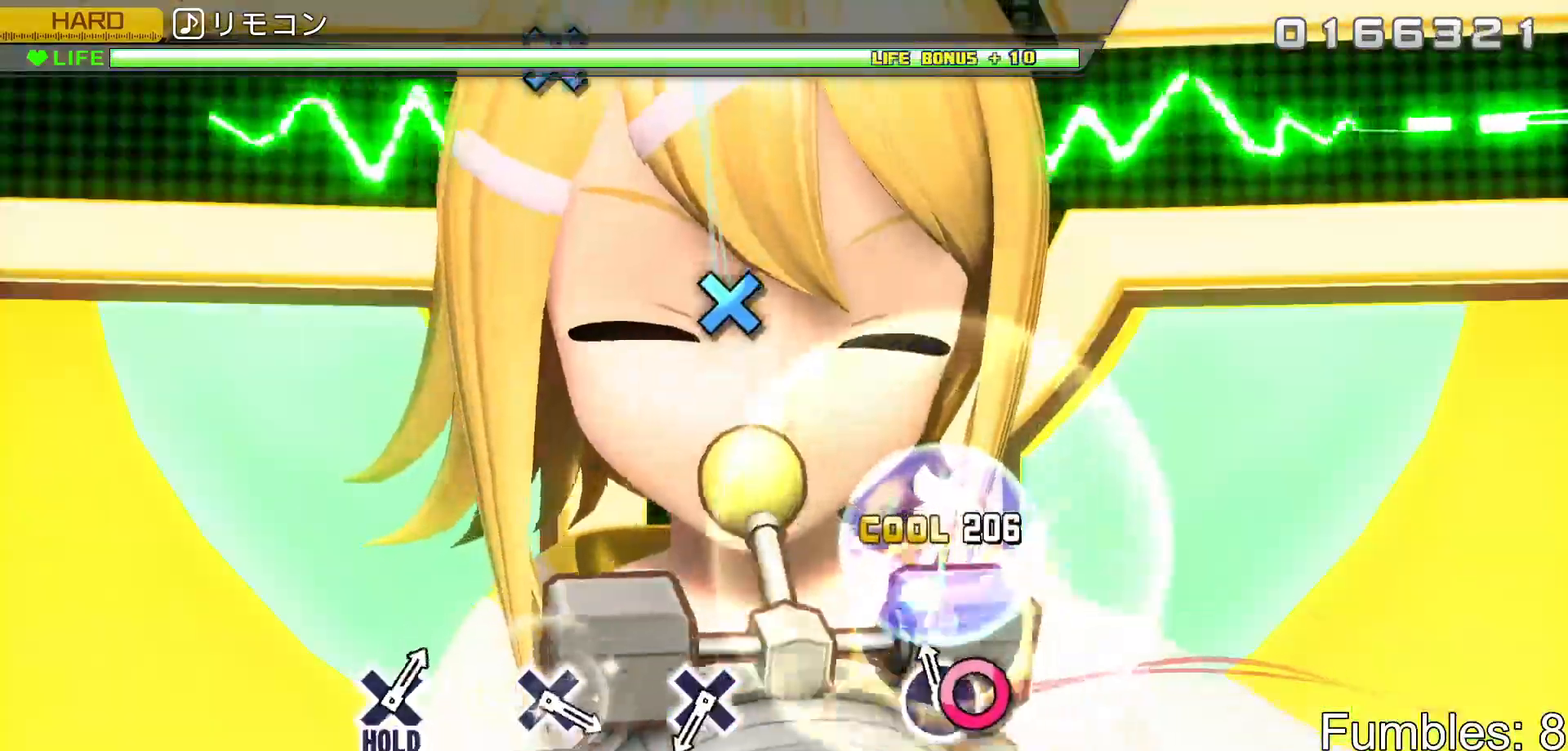
{"buttons": ["L2"], "left_stick": "center", "right_stick": "center", "events": [[67, "CIRCLE", "down"], [217, "CIRCLE", "up"]]}
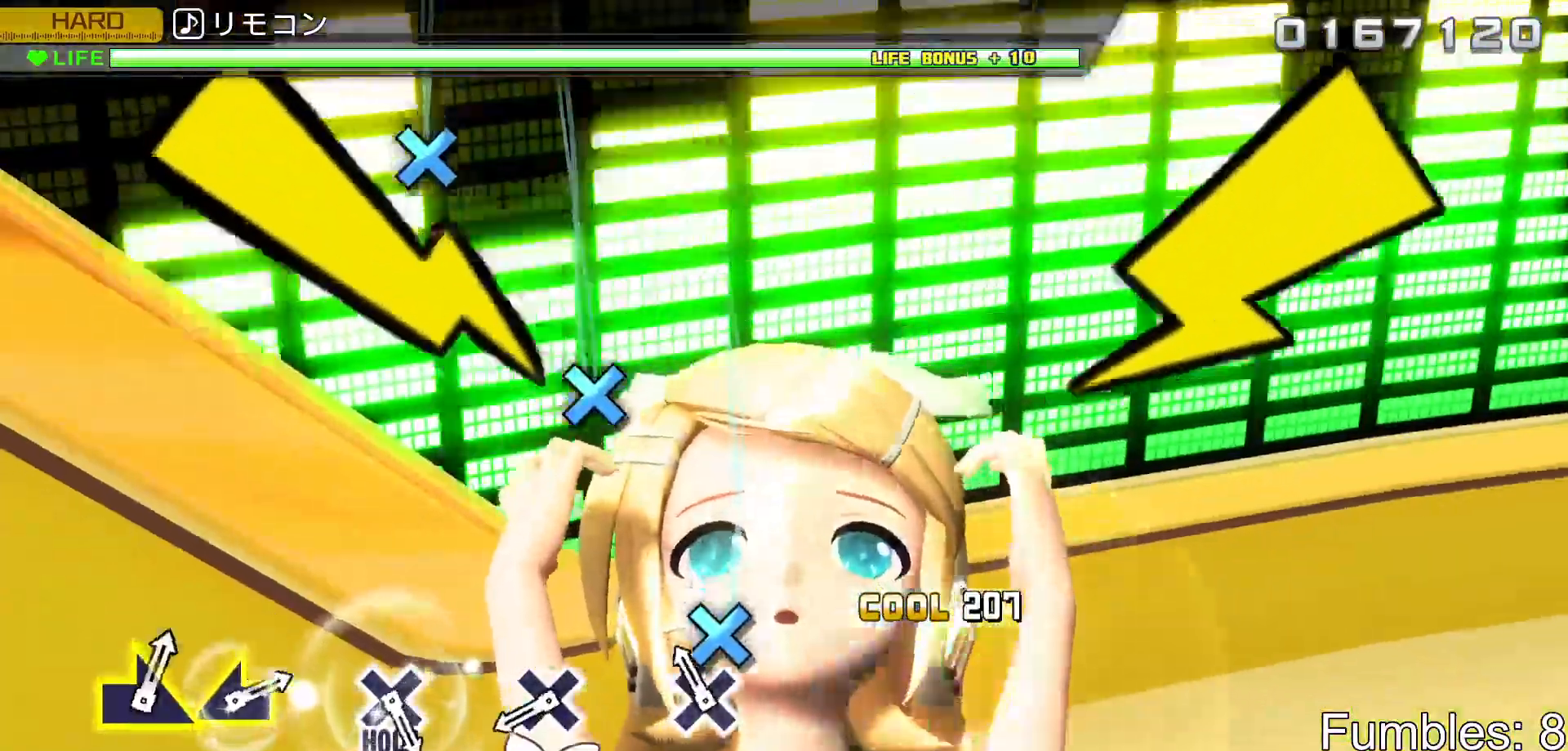
{"buttons": ["CROSS", "L2"], "left_stick": "center", "right_stick": "center", "events": [[117, "CROSS", "down"], [283, "CROSS", "up"], [467, "CROSS", "down"]]}
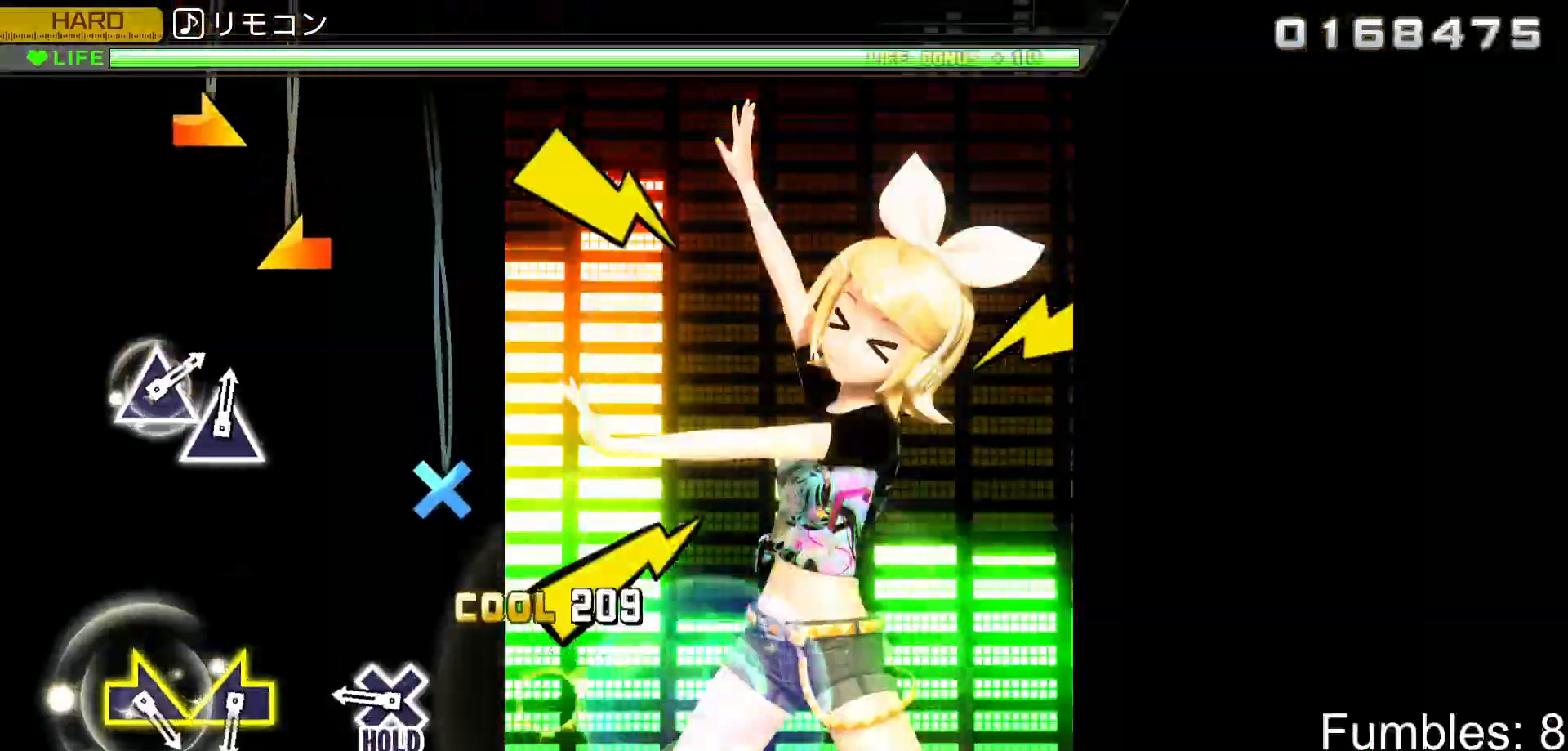
{"buttons": ["L2", "R2"], "left_stick": "center", "right_stick": "center", "events": [[167, "CROSS", "up"], [333, "CROSS", "down"], [383, "R2", "down"], [500, "CROSS", "up"]]}
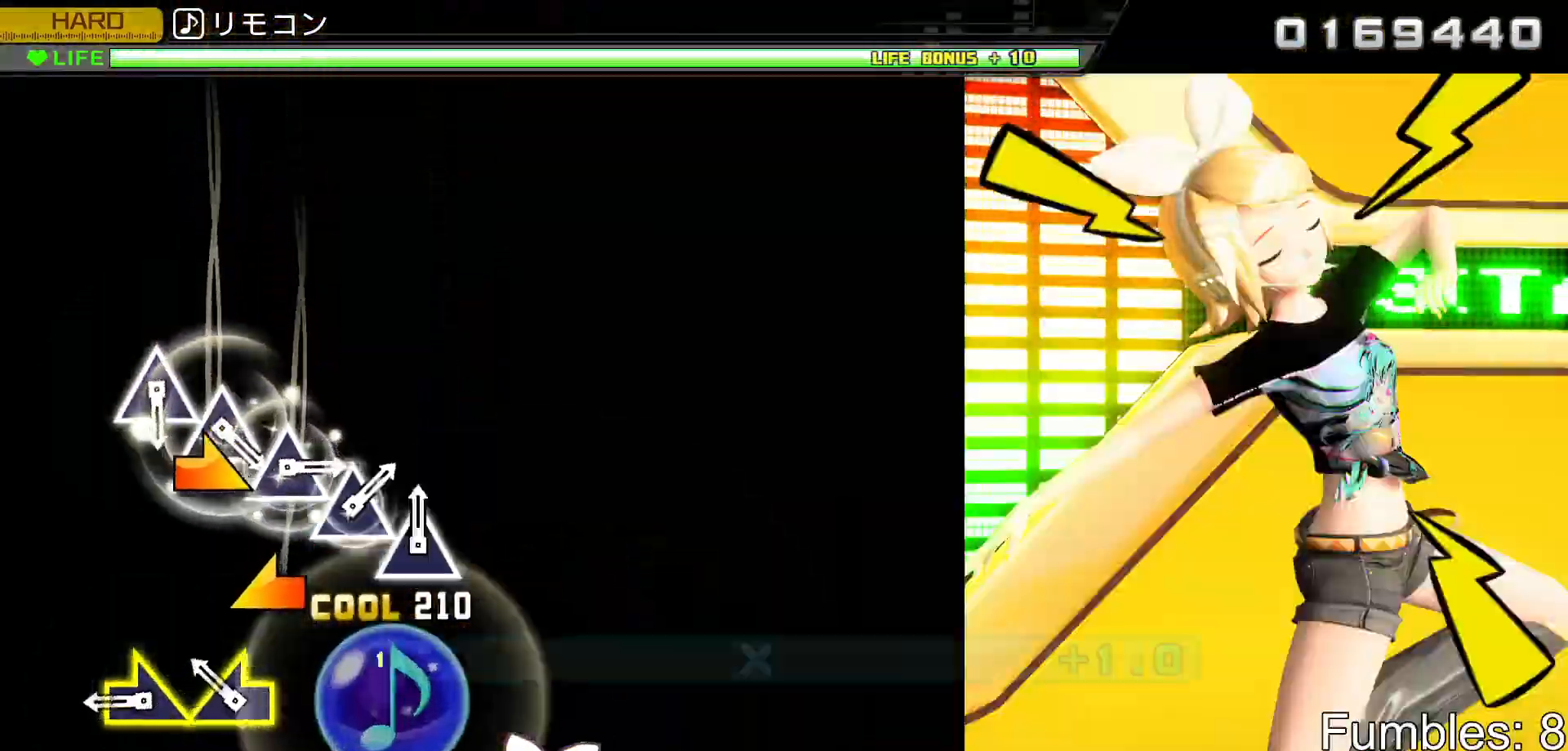
{"buttons": ["R2"], "left_stick": "right", "right_stick": "center", "events": [[17, "L2", "up"], [200, "right_stick", "left"], [367, "left_stick", "right"], [367, "right_stick", "center"]]}
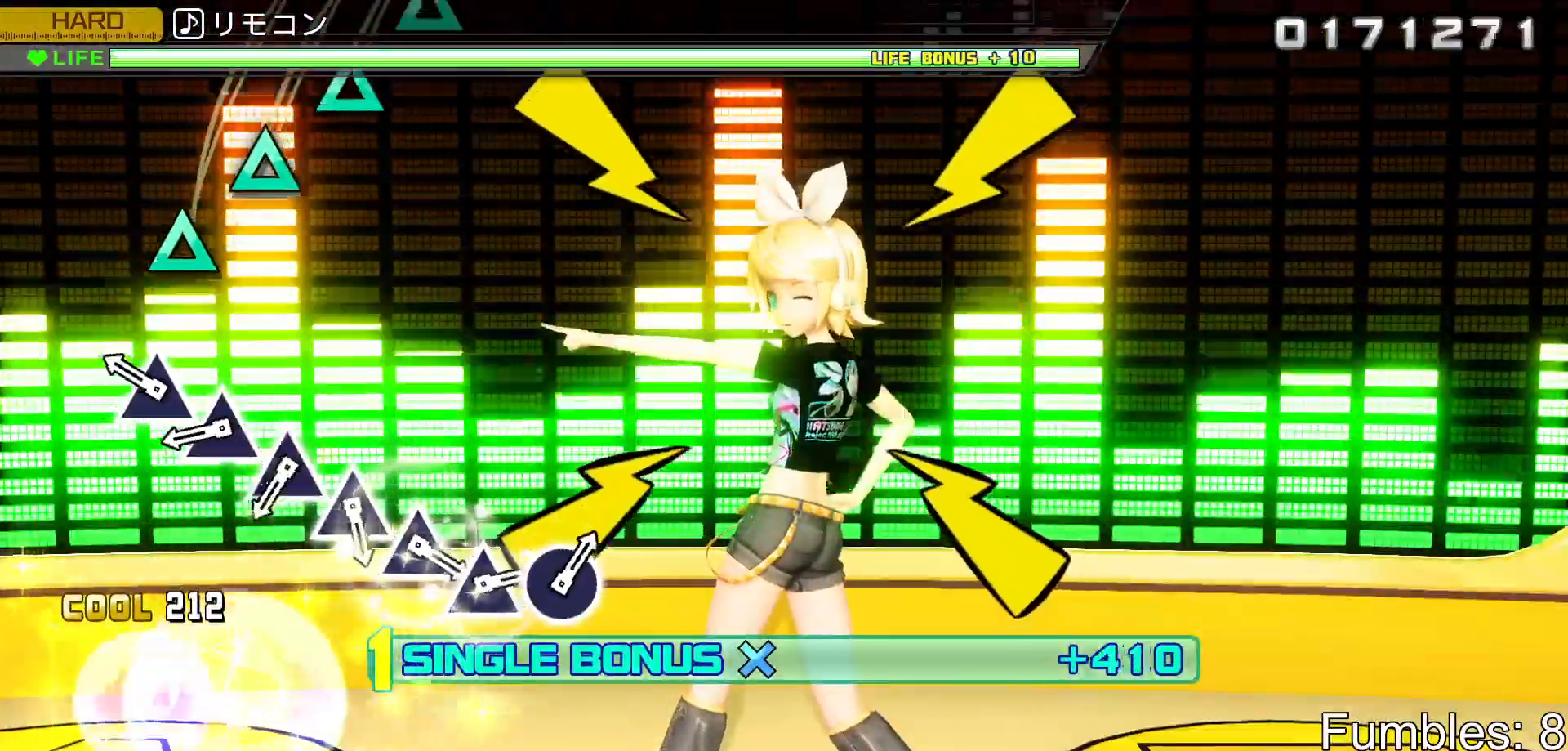
{"buttons": ["TRIANGLE", "R2"], "left_stick": "center", "right_stick": "center", "events": [[17, "left_stick", "center"], [267, "TRIANGLE", "down"], [350, "TRIANGLE", "up"], [433, "TRIANGLE", "down"]]}
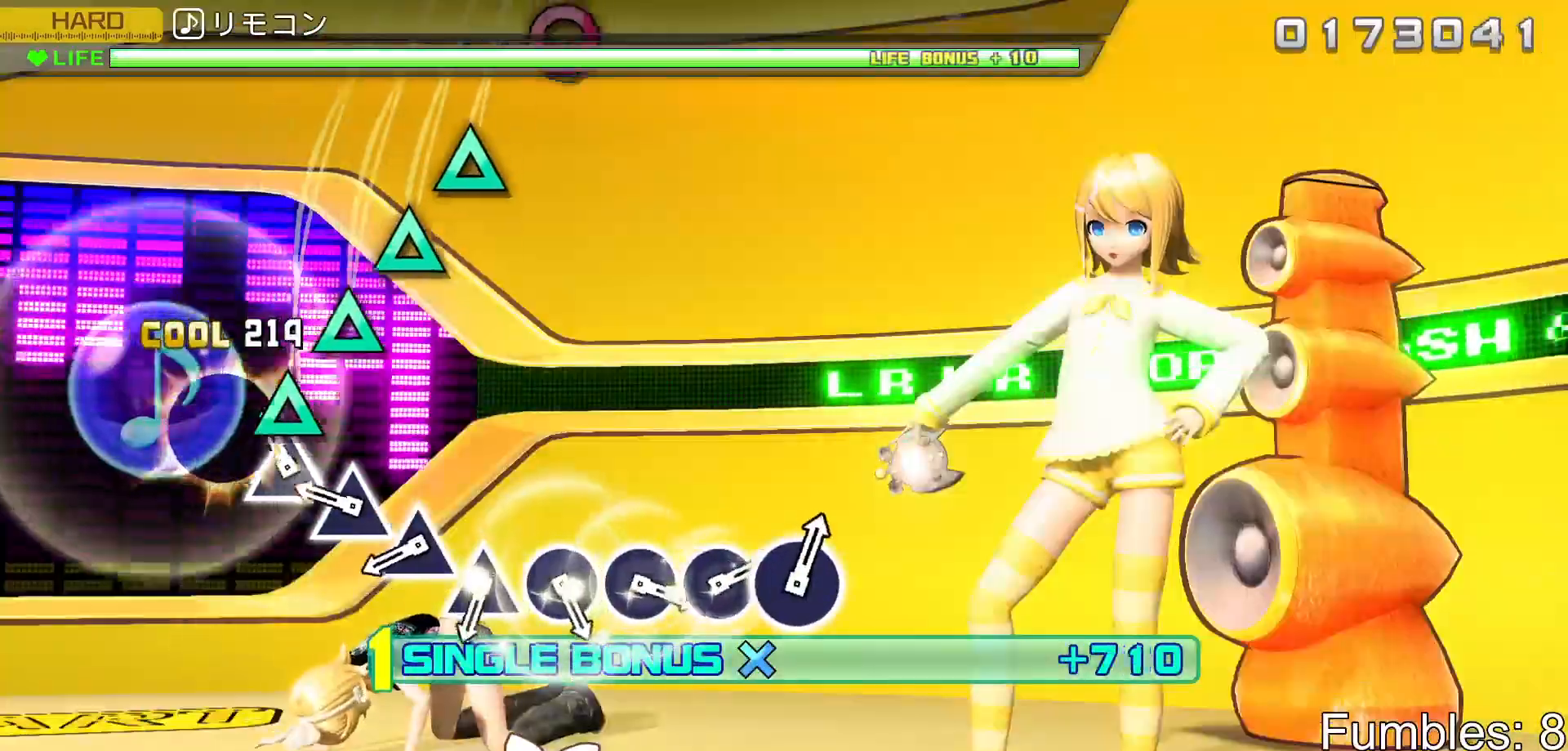
{"buttons": ["TRIANGLE", "R2"], "left_stick": "center", "right_stick": "center", "events": [[17, "TRIANGLE", "up"], [100, "TRIANGLE", "down"], [183, "TRIANGLE", "up"], [283, "TRIANGLE", "down"], [367, "TRIANGLE", "up"], [467, "TRIANGLE", "down"]]}
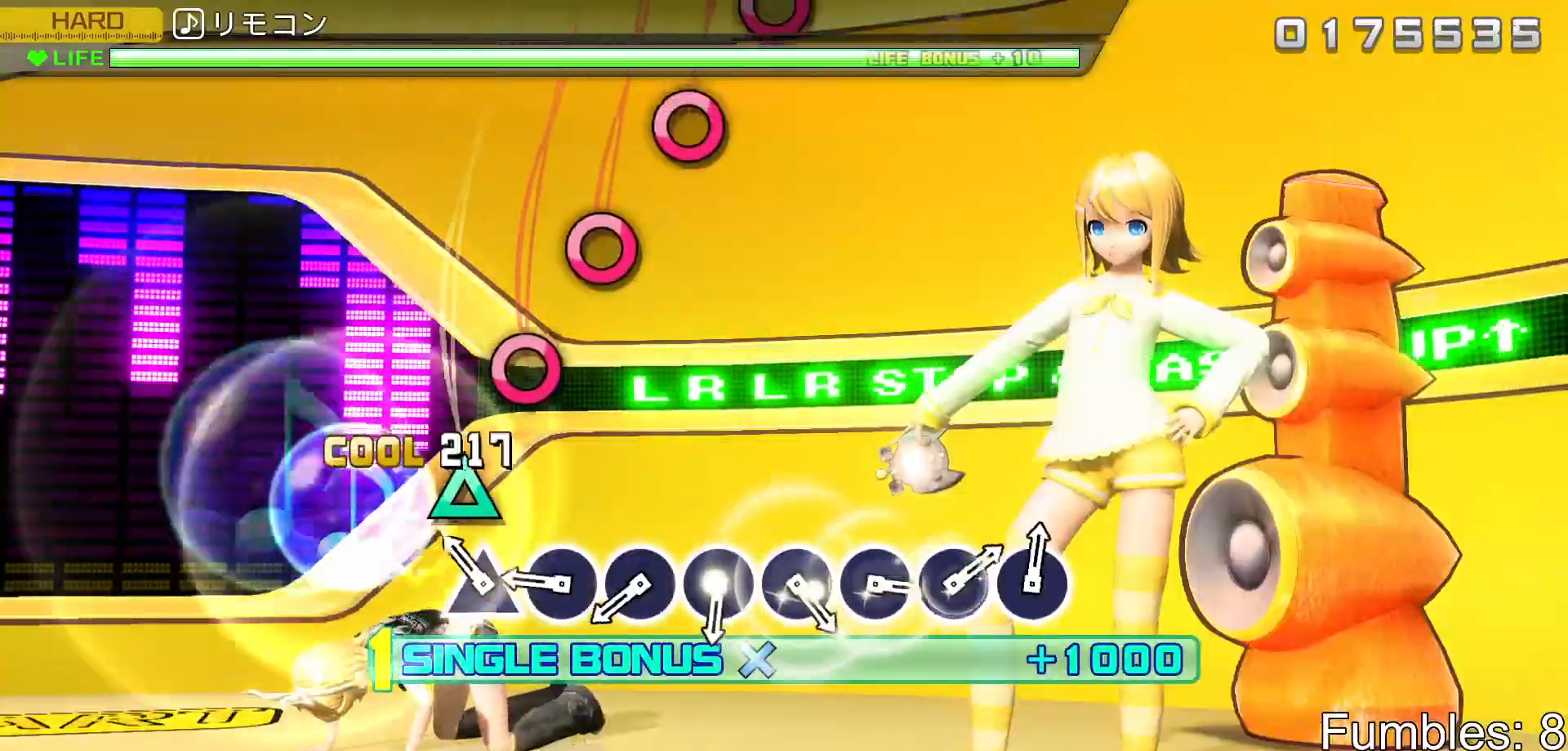
{"buttons": ["R2"], "left_stick": "center", "right_stick": "center", "events": [[67, "TRIANGLE", "up"], [150, "TRIANGLE", "down"], [233, "TRIANGLE", "up"], [333, "CIRCLE", "down"], [417, "CIRCLE", "up"]]}
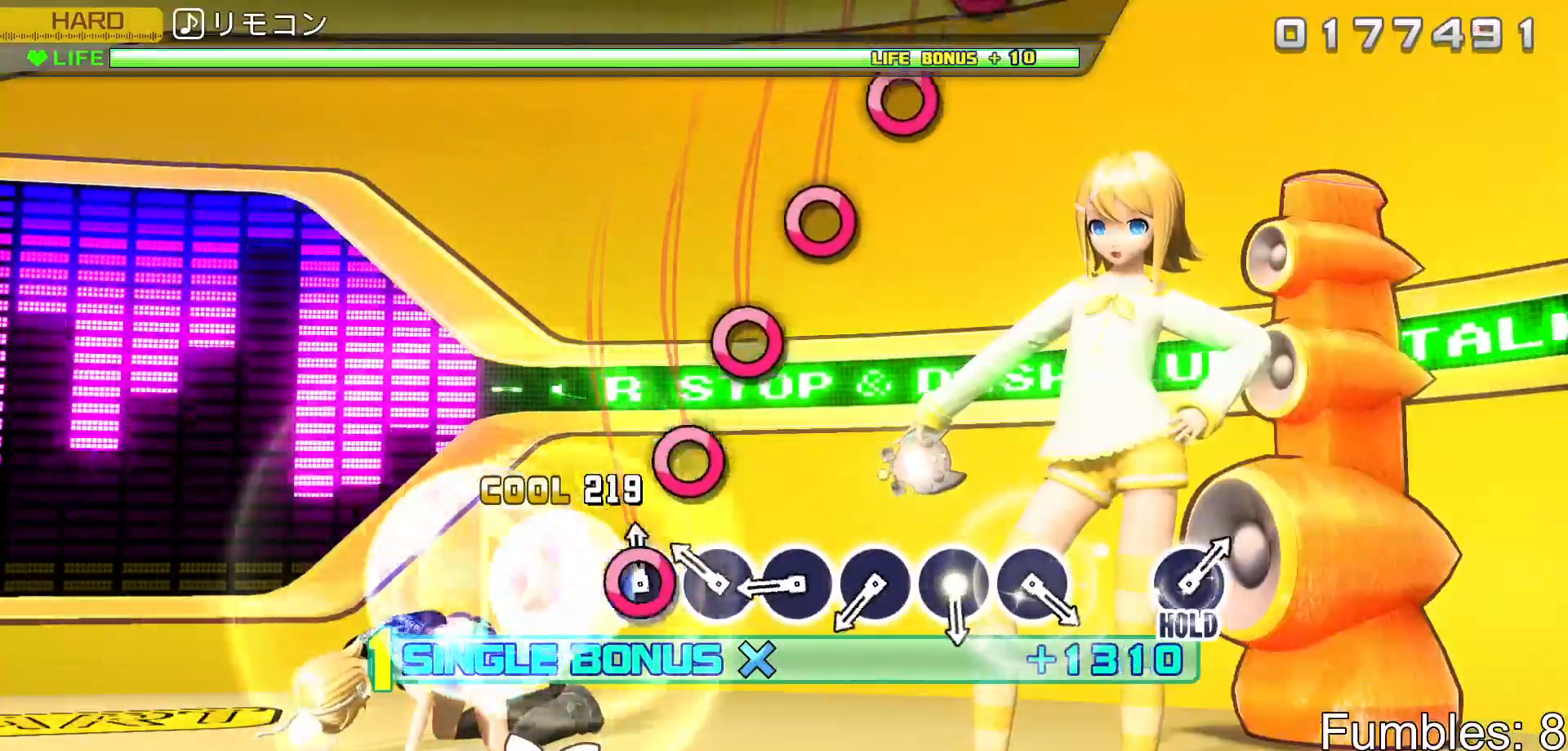
{"buttons": ["R2"], "left_stick": "center", "right_stick": "center", "events": [[17, "CIRCLE", "down"], [100, "CIRCLE", "up"], [200, "CIRCLE", "down"], [283, "CIRCLE", "up"], [367, "CIRCLE", "down"], [467, "CIRCLE", "up"]]}
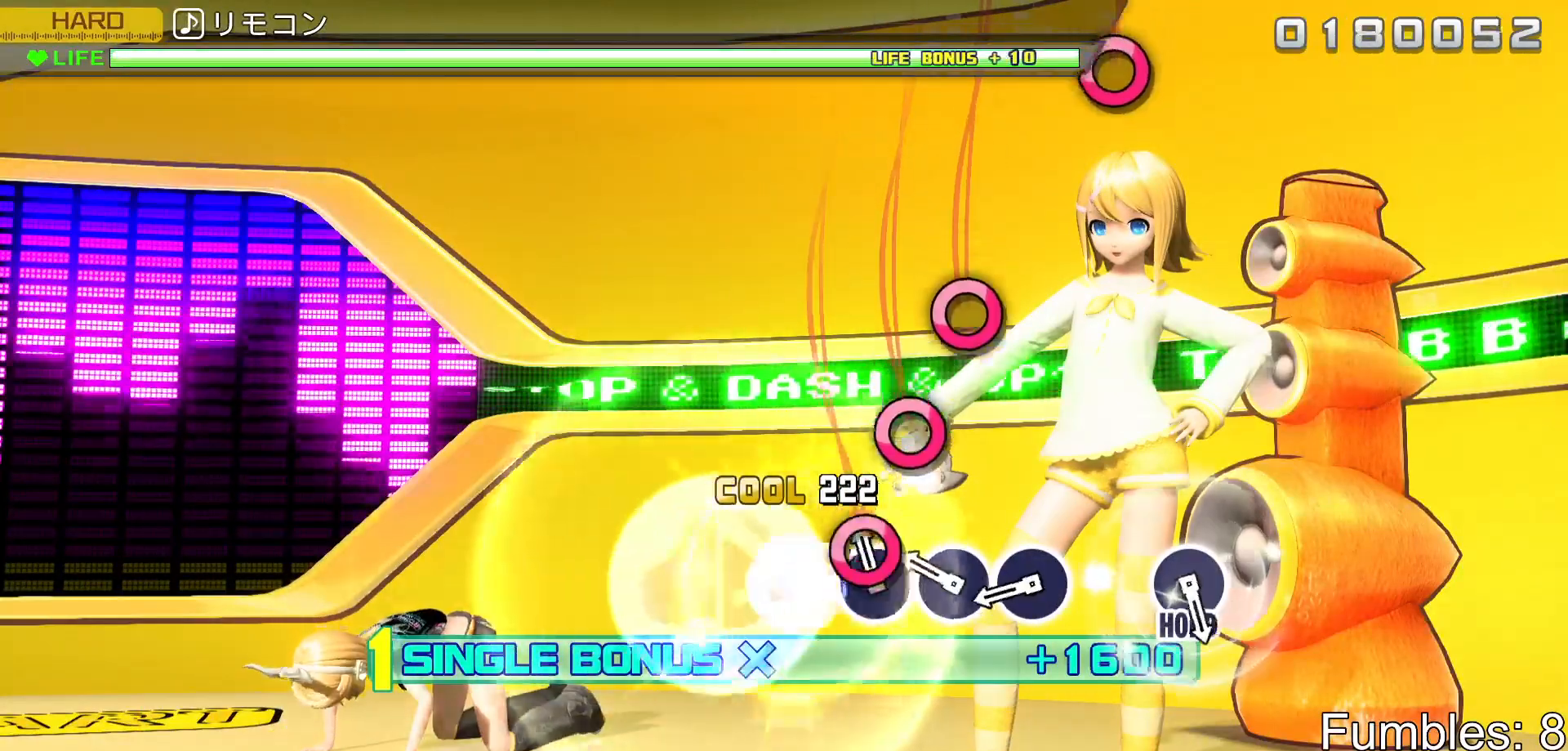
{"buttons": ["CIRCLE", "R2"], "left_stick": "center", "right_stick": "center", "events": [[67, "CIRCLE", "down"], [150, "CIRCLE", "up"], [250, "CIRCLE", "down"], [350, "CIRCLE", "up"], [433, "CIRCLE", "down"]]}
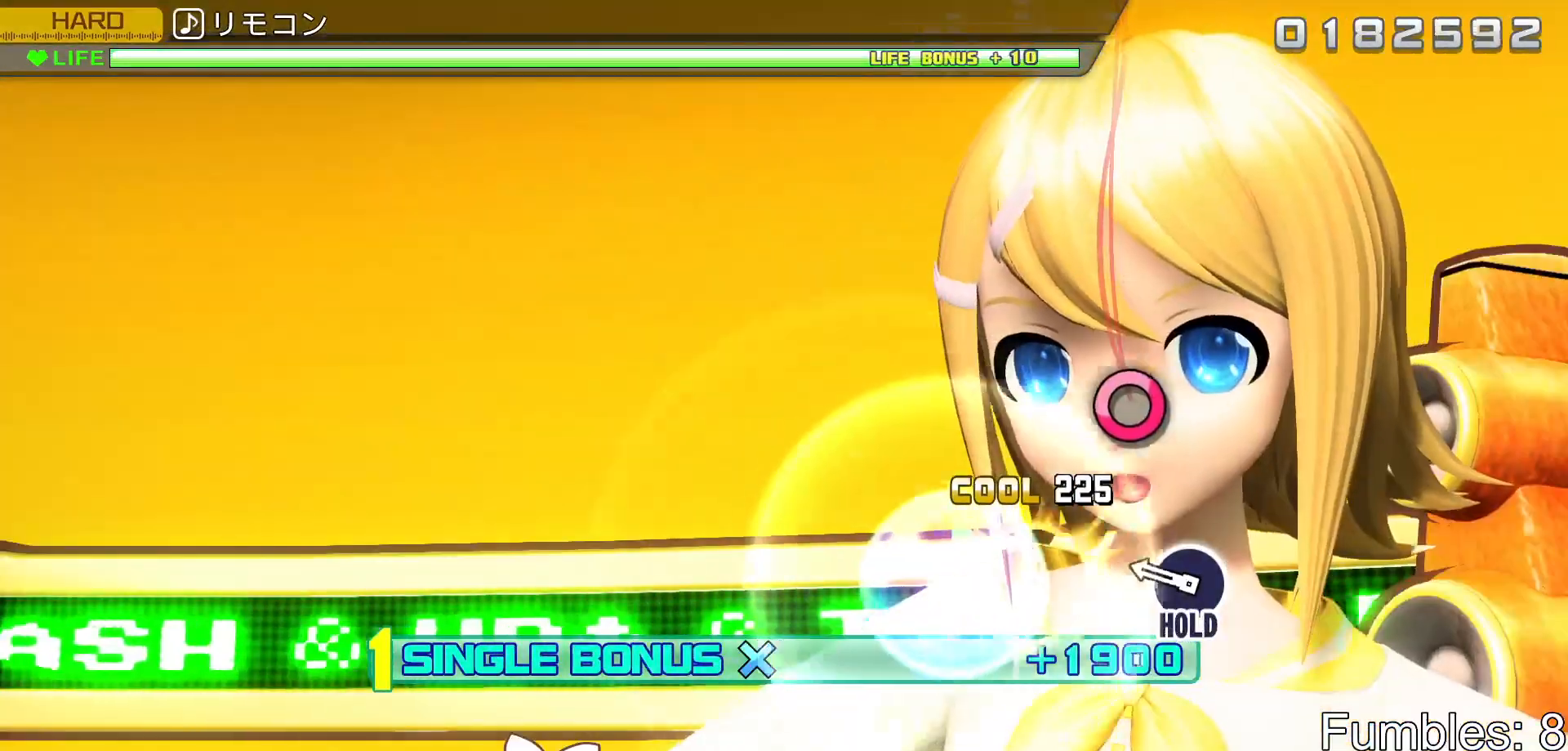
{"buttons": ["CIRCLE", "L2", "R2"], "left_stick": "center", "right_stick": "center", "events": [[67, "CIRCLE", "up"], [267, "CIRCLE", "down"], [450, "L2", "down"]]}
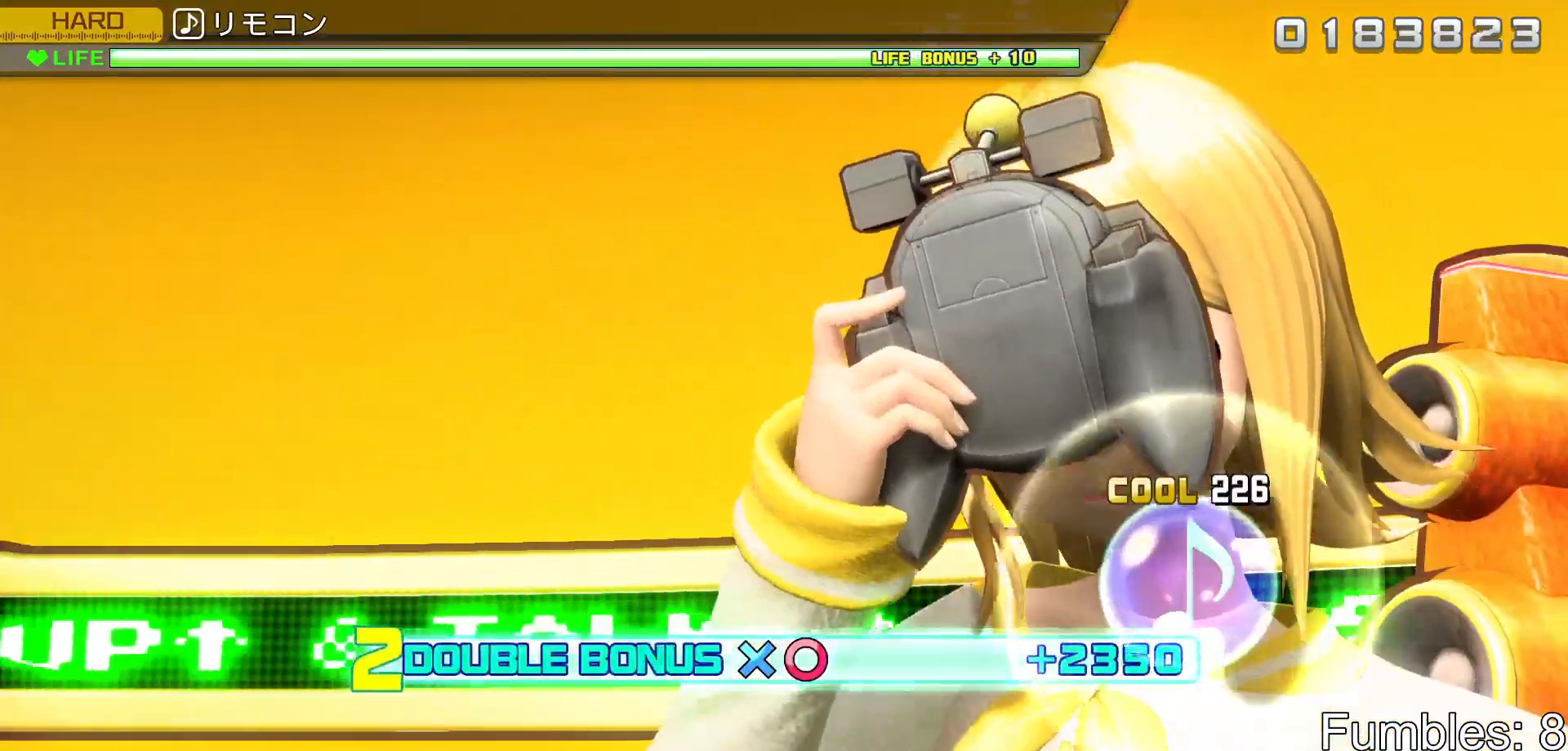
{"buttons": ["L2"], "left_stick": "center", "right_stick": "center", "events": [[100, "CIRCLE", "up"], [150, "R2", "up"]]}
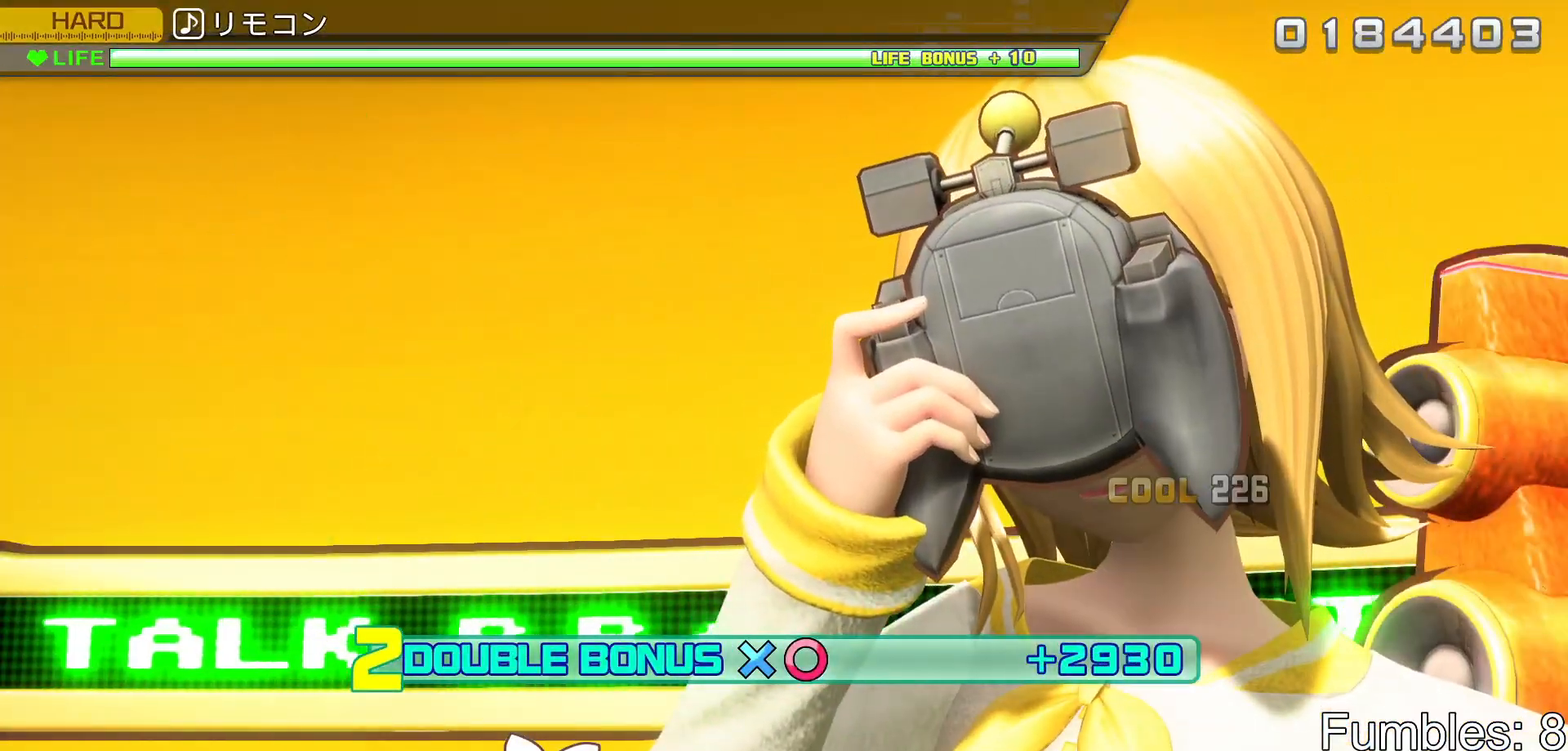
{"buttons": ["L2", "R2"], "left_stick": "center", "right_stick": "center", "events": [[217, "R2", "down"]]}